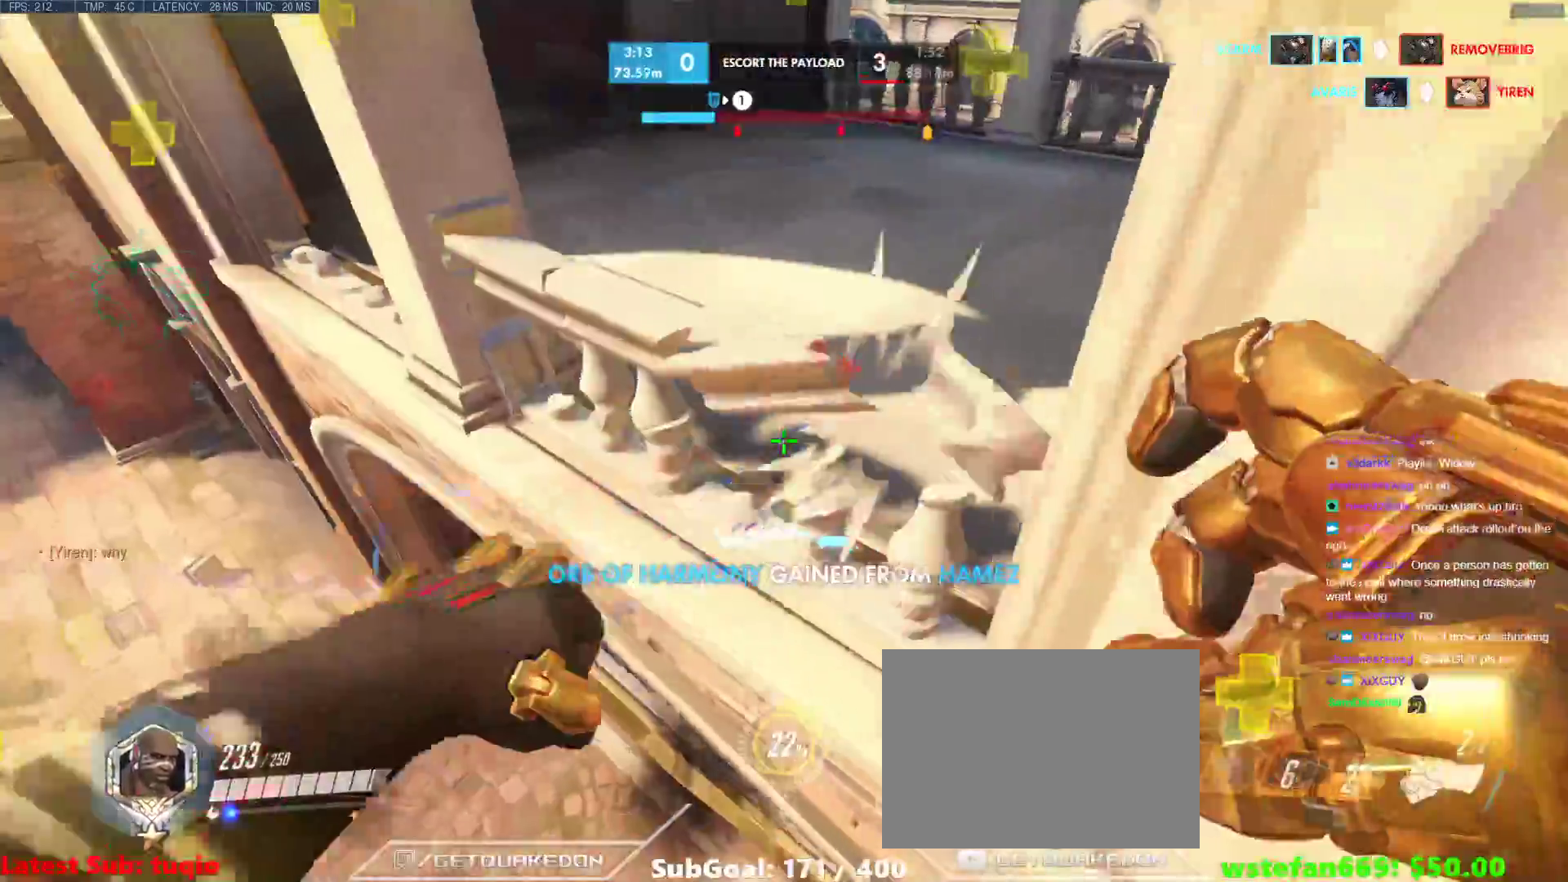
Gameplay with keyboard; each line is a JSON object with the keys held at the frame after it. "events" lists presses ("down") and releases ("up") of "1", "2", "3", "4", "5", "a", "alt", "b", "c", "caps_lock", "ctrl", "d", "e", "f", "g", "n", "q", "r", "s", "shift", "space", "t", "tab", "v", "w", "x" and "z" between this image and that frame as [ms after this image, input, new state], when the widget could be followed in between. No other keys are recorded. Mouse input is not recorded.
{"keys": ["r", "tab", "w"], "events": [[50, "a", "up"], [233, "tab", "down"], [467, "r", "down"]]}
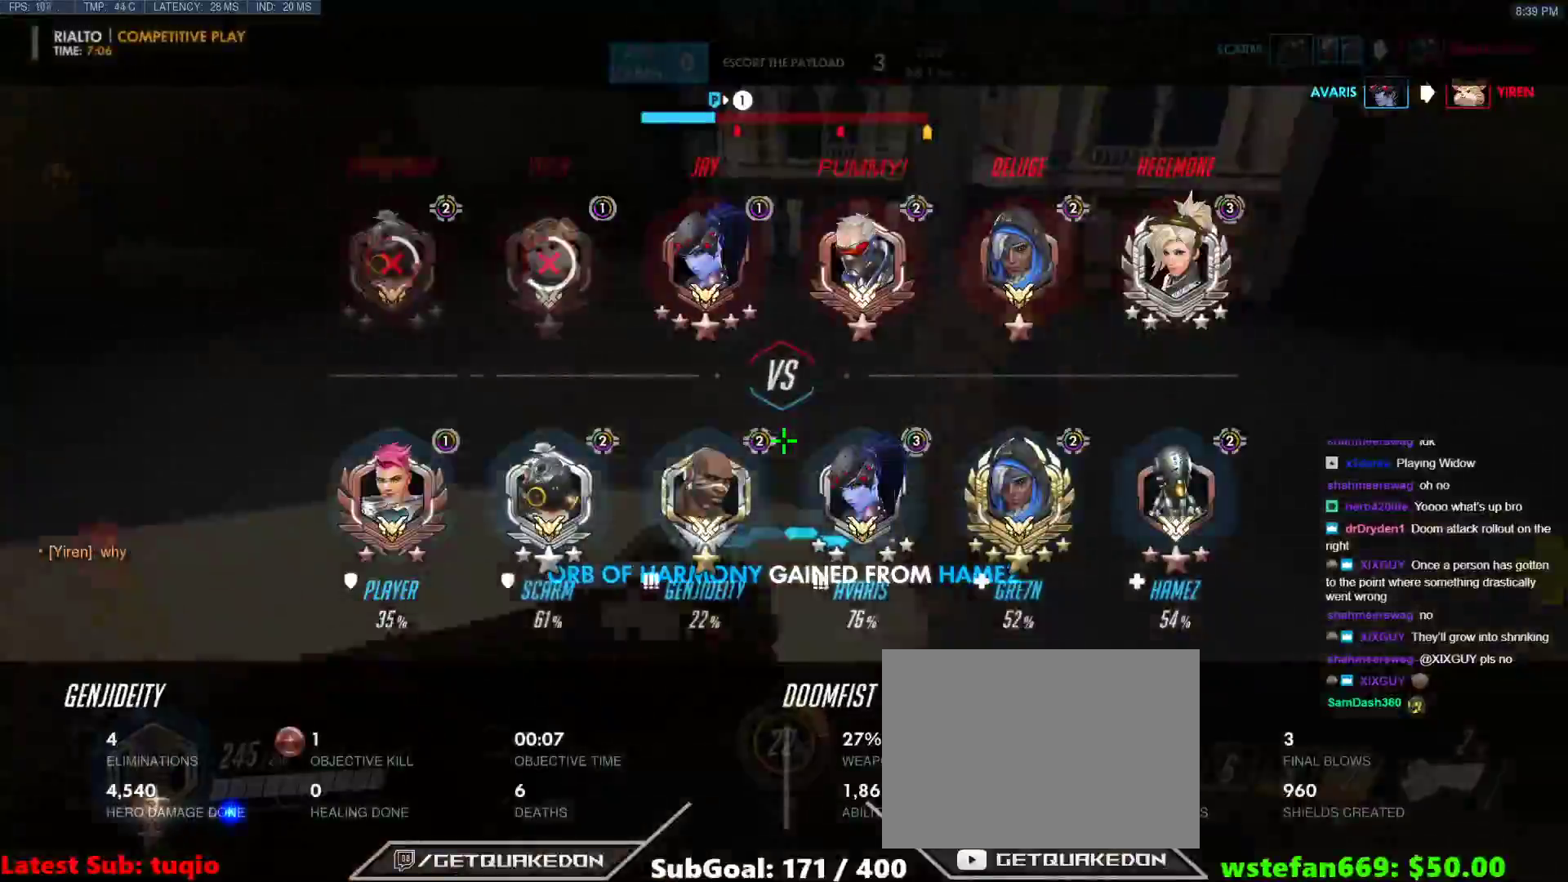
{"keys": ["ctrl", "d"], "events": [[67, "r", "up"], [150, "d", "down"], [150, "tab", "up"], [200, "w", "up"], [383, "ctrl", "down"]]}
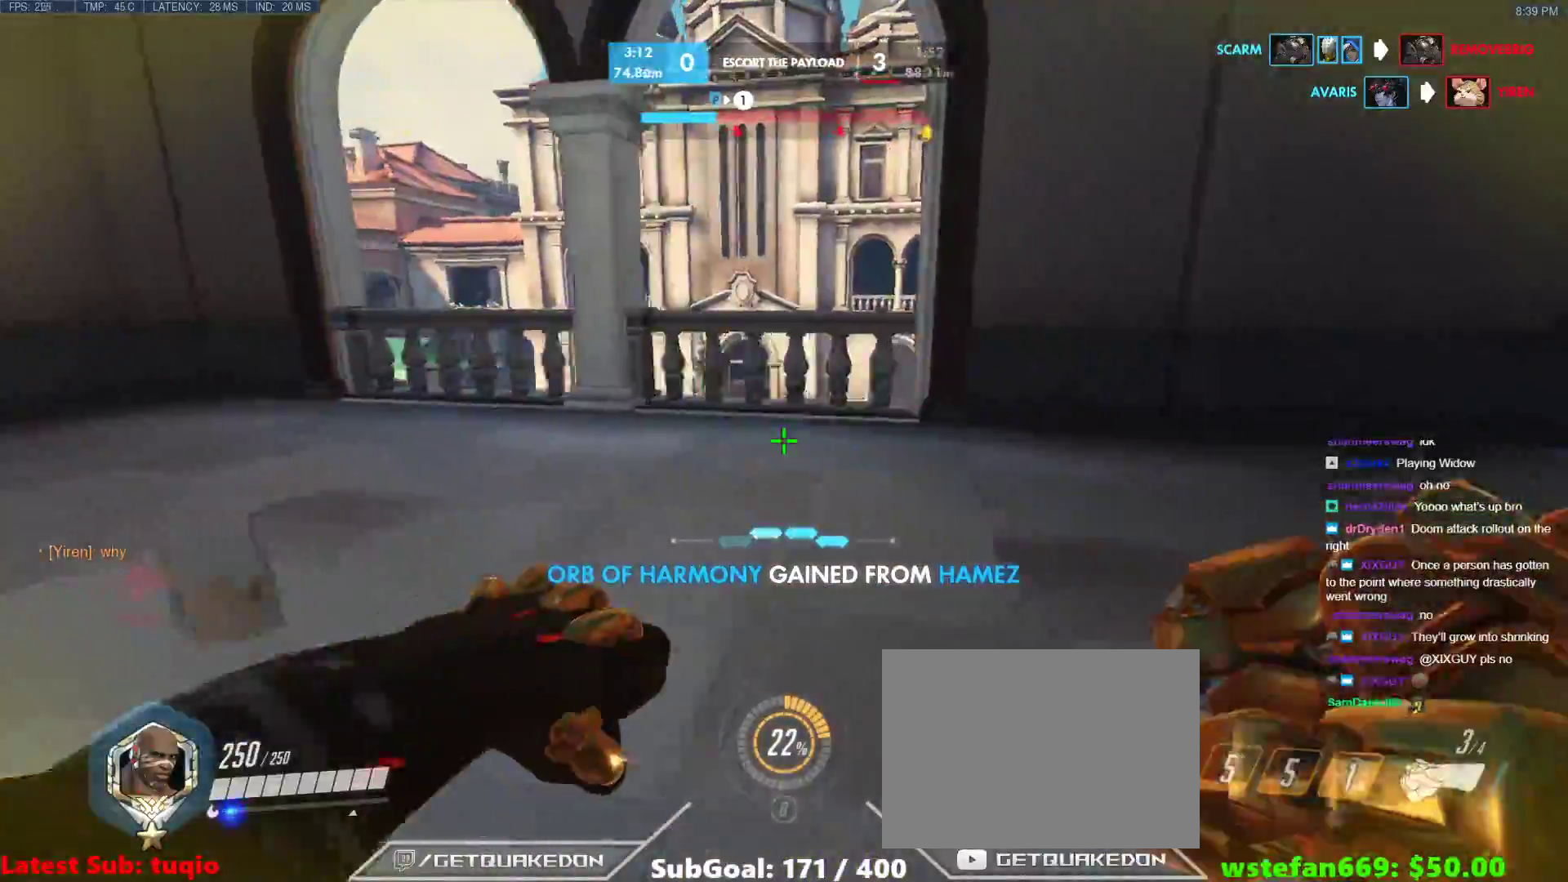
{"keys": ["d"], "events": [[33, "ctrl", "up"], [33, "w", "down"], [450, "w", "up"]]}
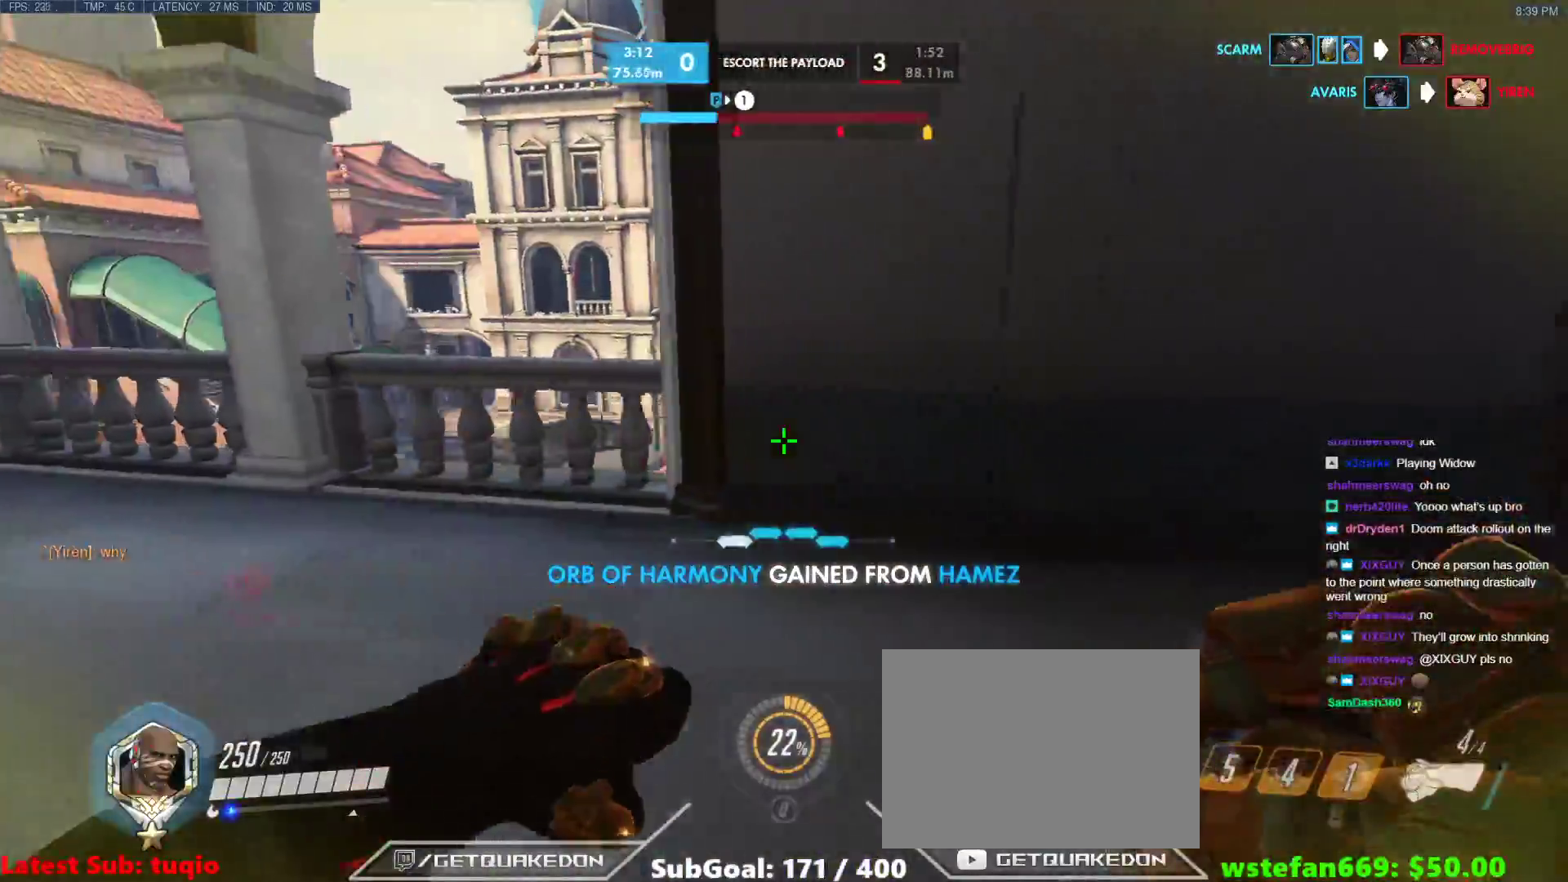
{"keys": ["d"], "events": [[133, "tab", "down"], [333, "tab", "up"]]}
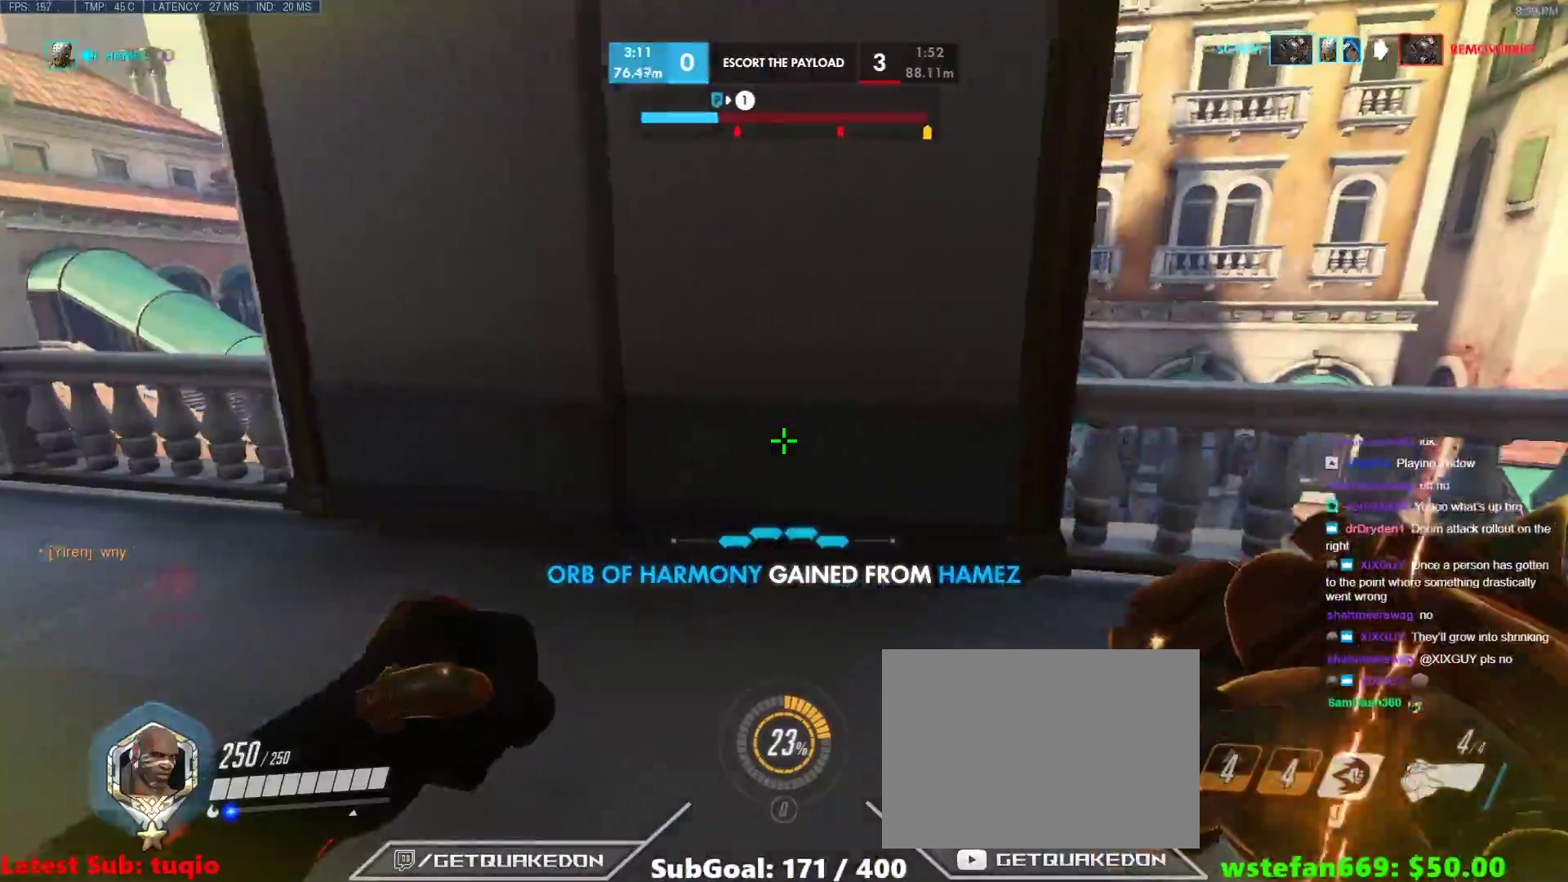
{"keys": ["d", "w"], "events": [[17, "w", "down"], [250, "a", "down"], [383, "a", "up"], [383, "d", "up"], [433, "d", "down"]]}
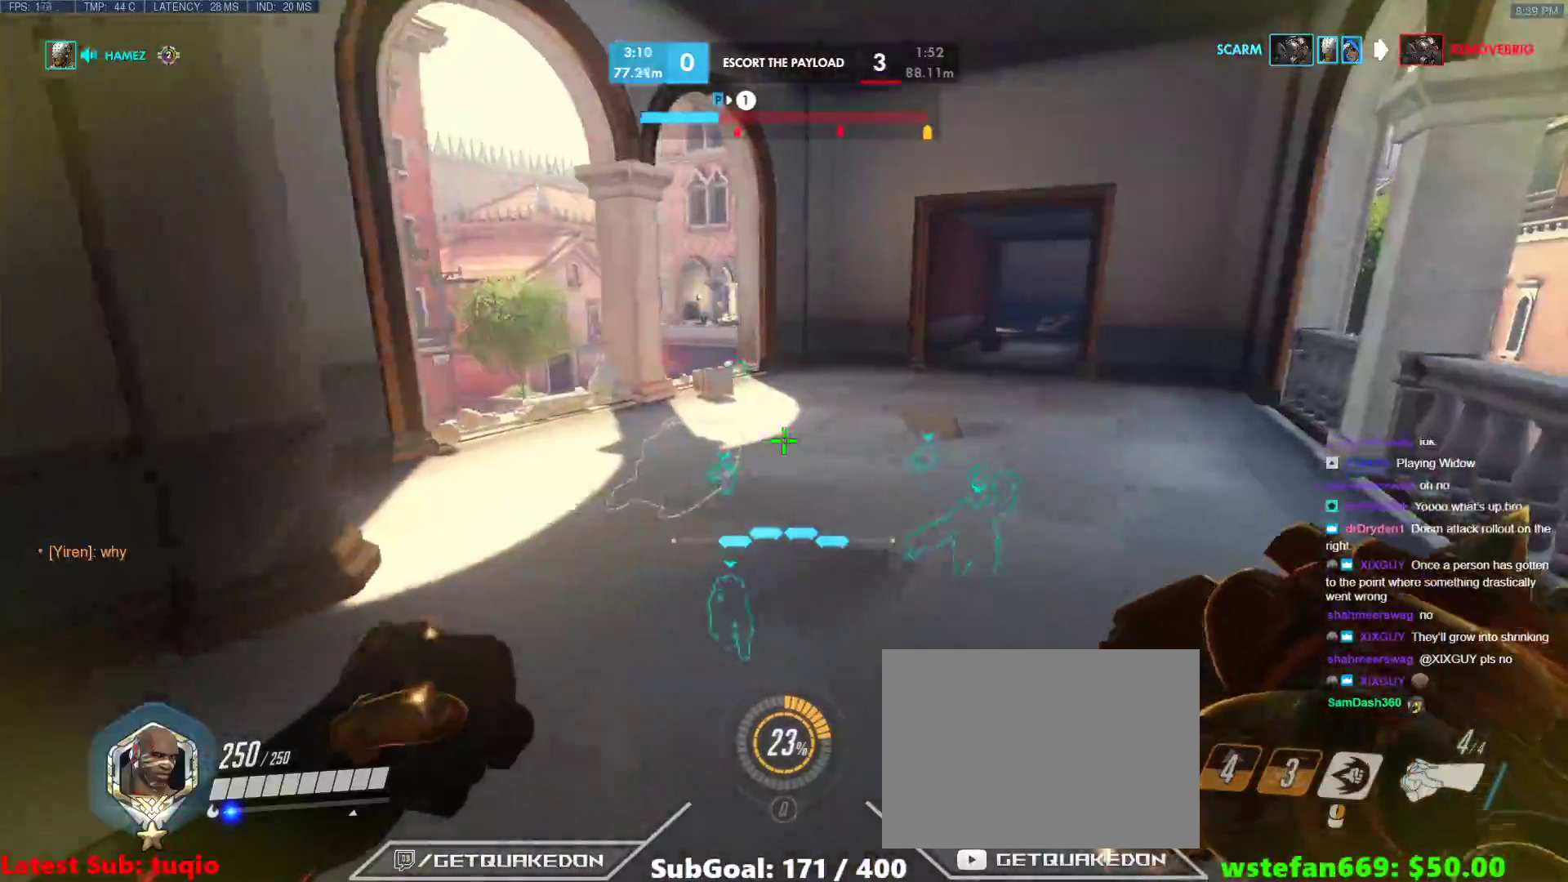
{"keys": ["a", "s"], "events": [[217, "w", "up"], [317, "a", "down"], [317, "d", "up"], [367, "s", "down"]]}
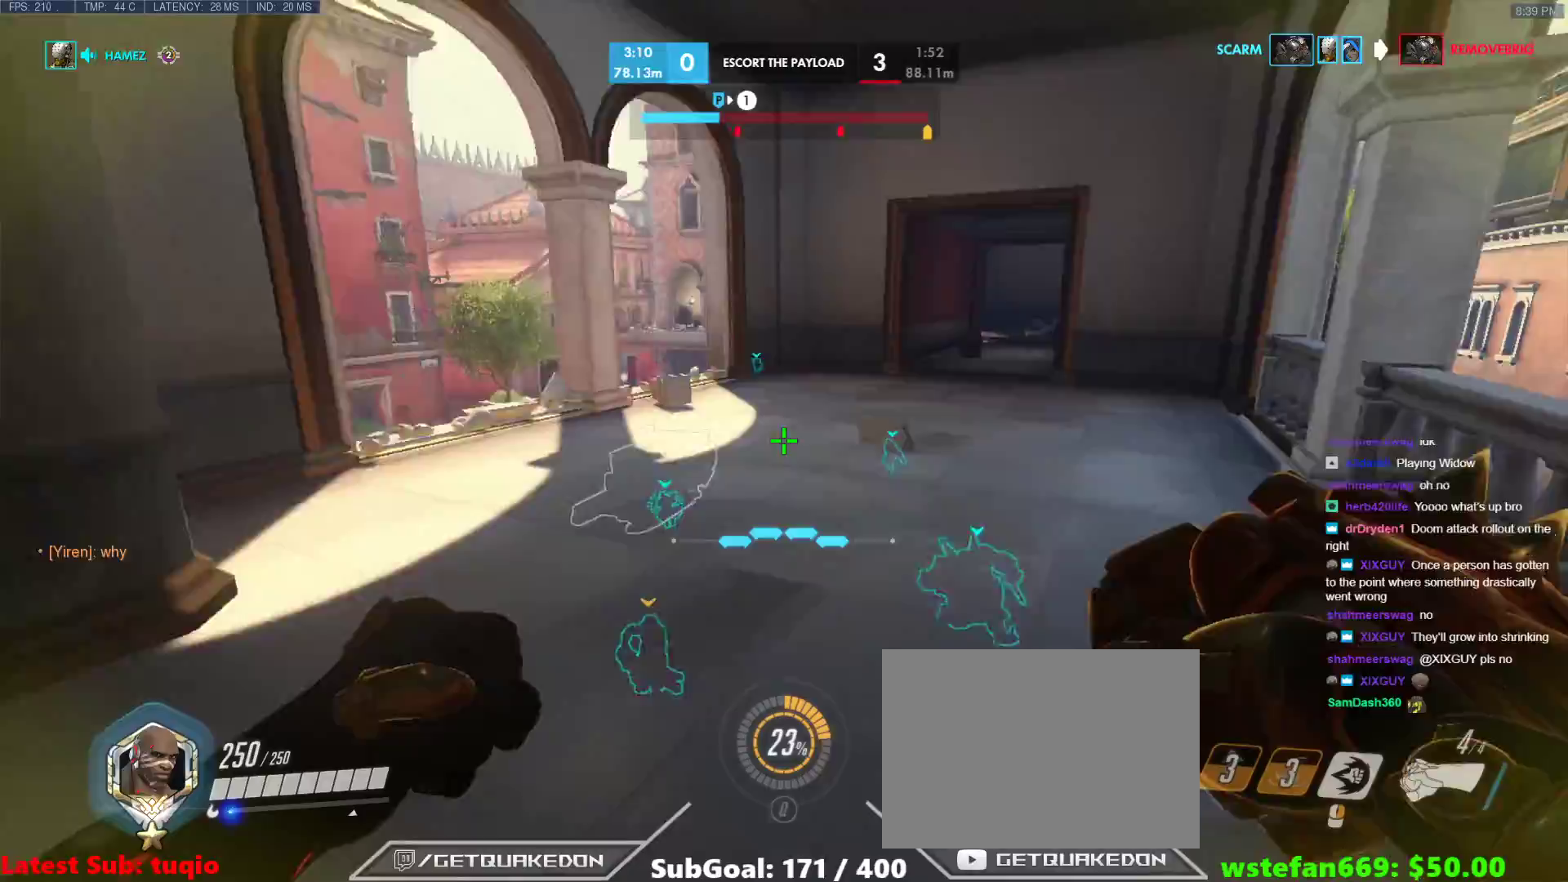
{"keys": ["d", "w"], "events": [[233, "a", "up"], [233, "d", "down"], [283, "s", "up"], [417, "w", "down"]]}
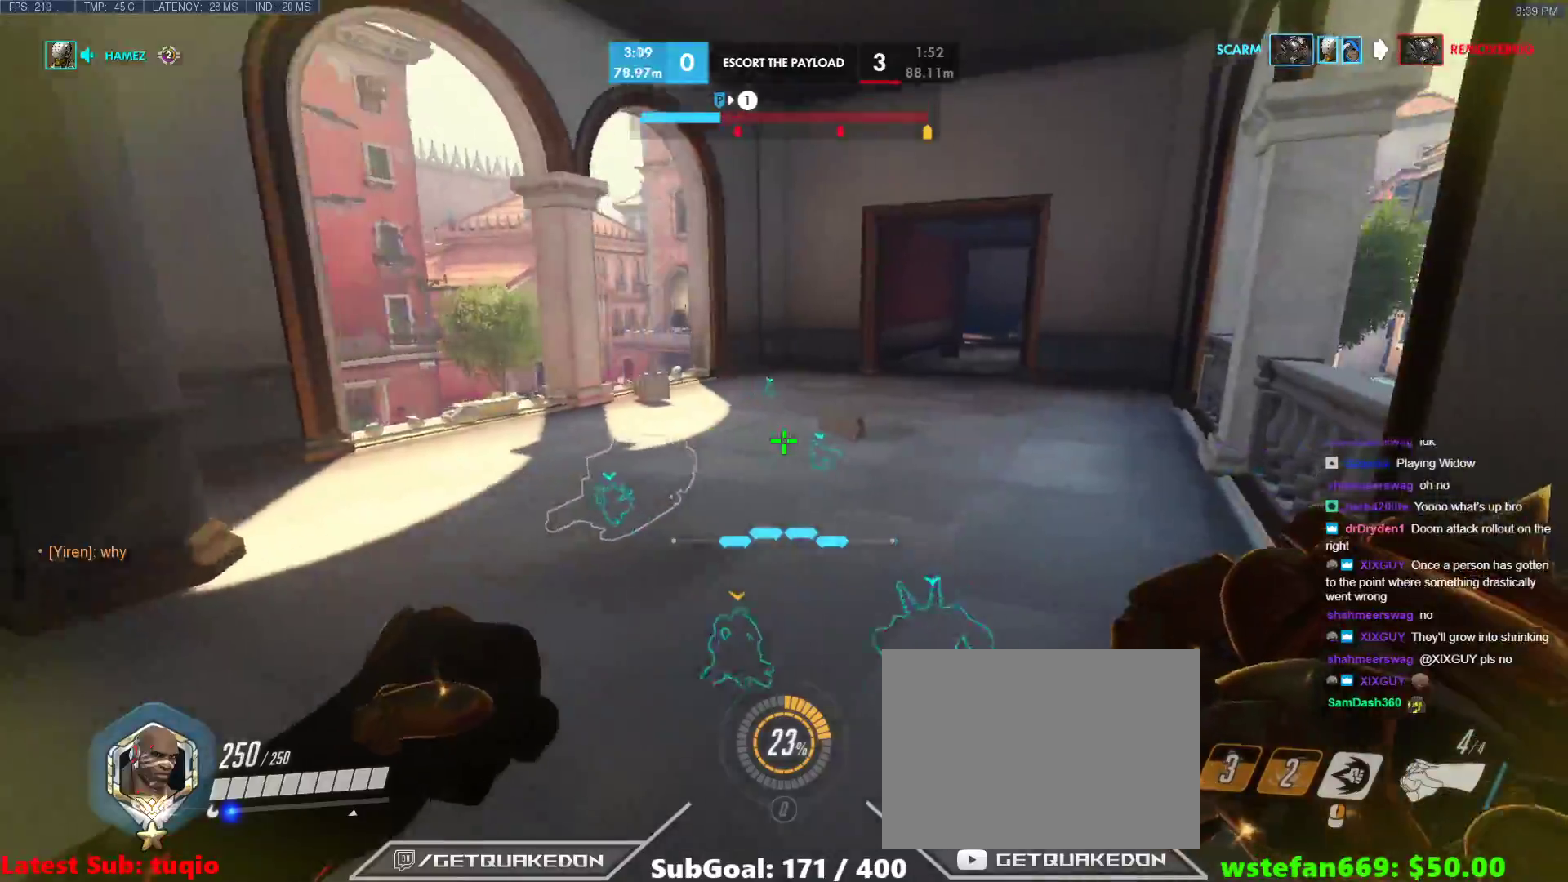
{"keys": ["d"], "events": [[17, "a", "down"], [67, "d", "up"], [100, "w", "up"], [383, "a", "up"], [383, "d", "down"]]}
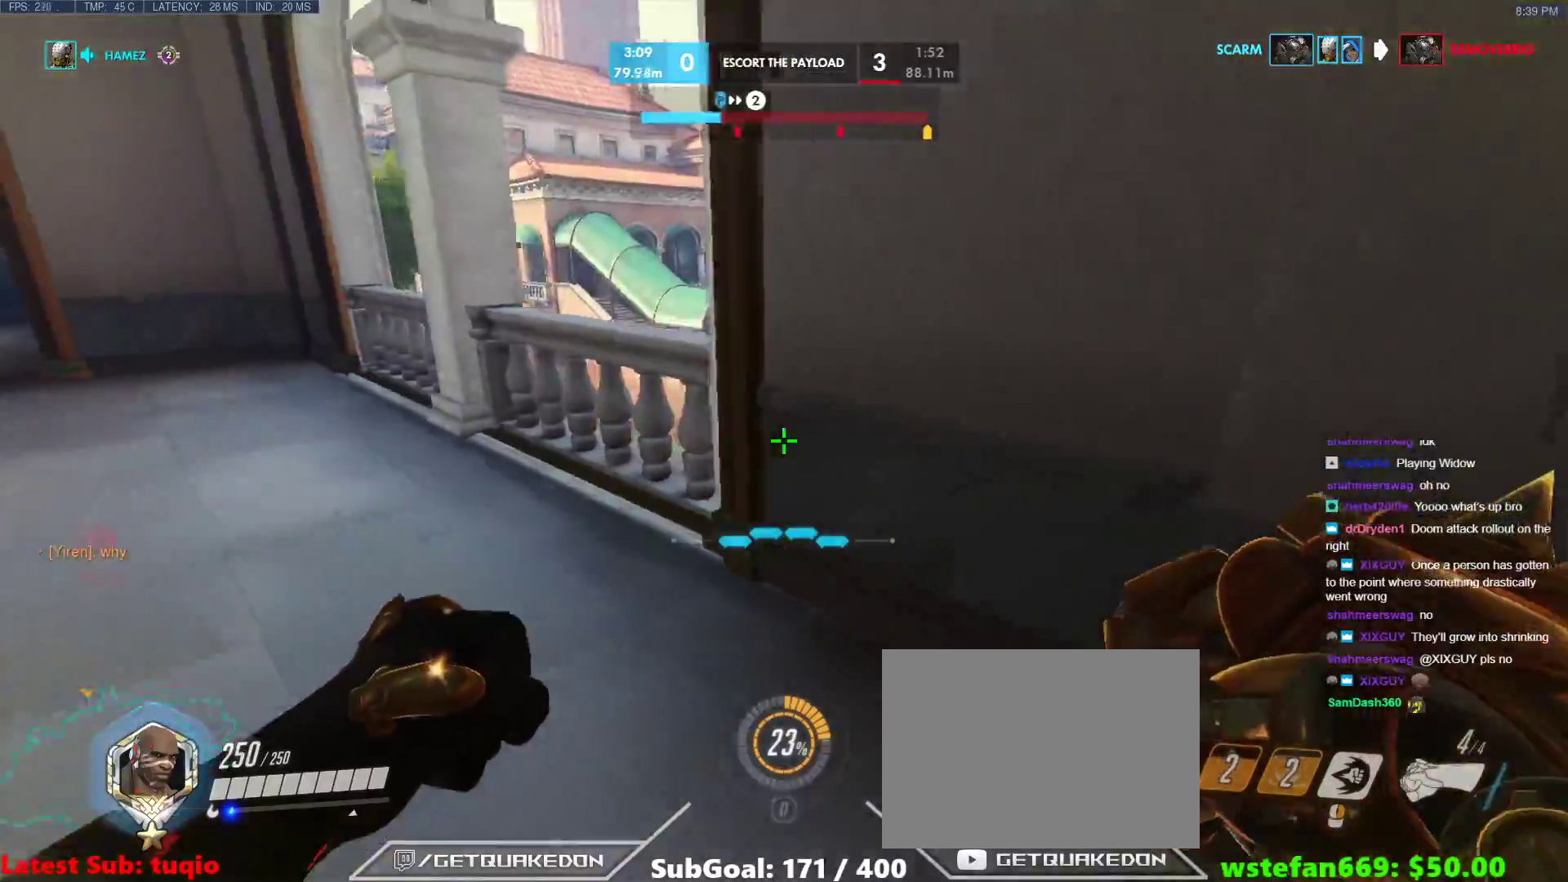
{"keys": ["a", "d"], "events": [[167, "w", "down"], [217, "a", "down"], [217, "d", "up"], [267, "w", "up"], [450, "d", "down"]]}
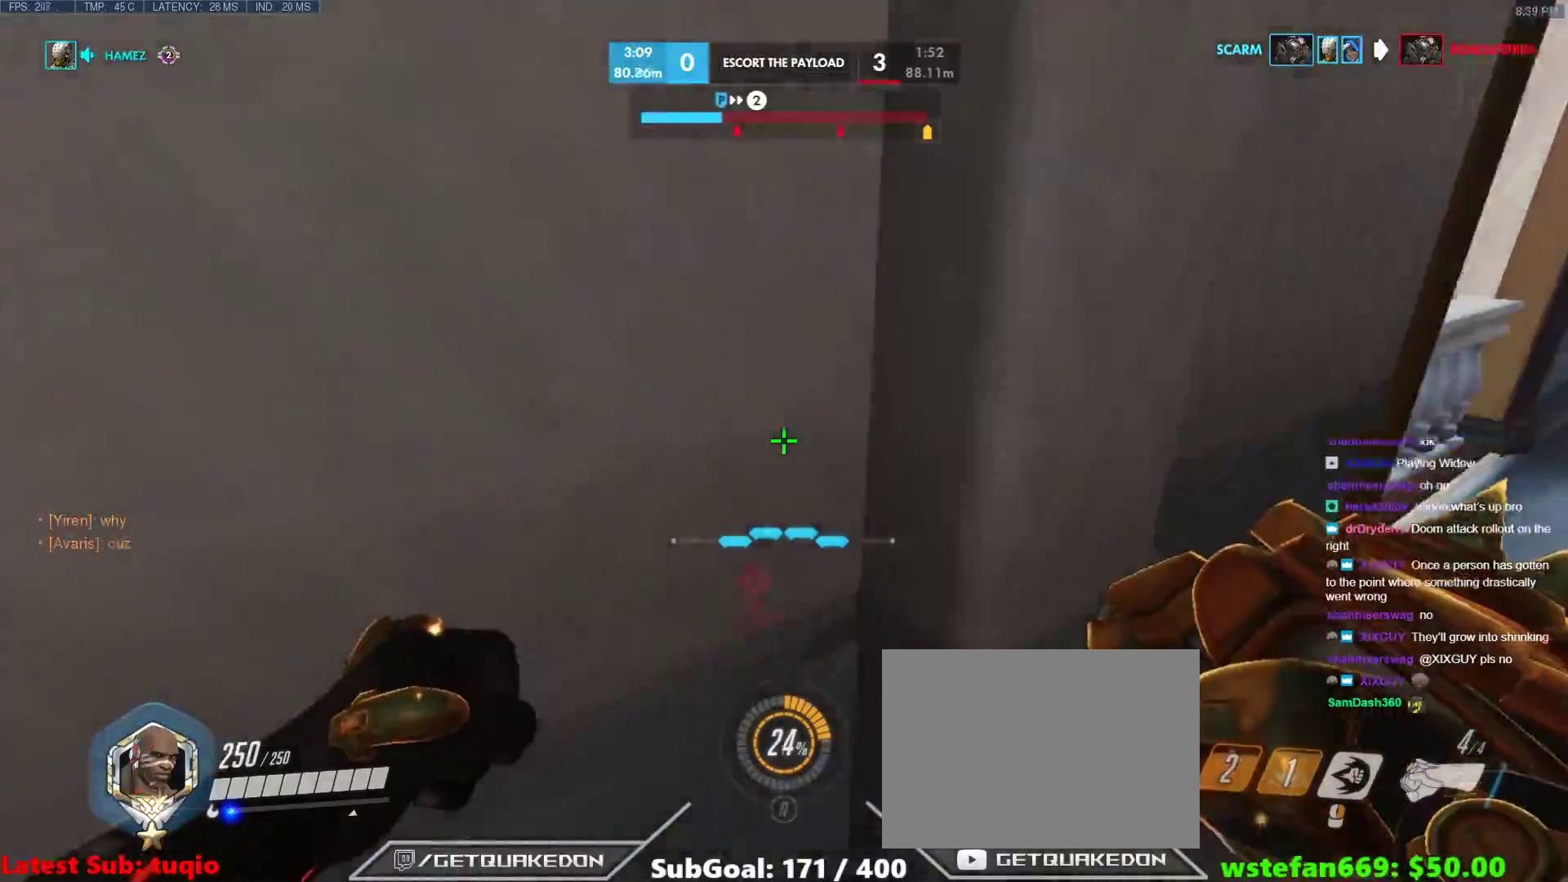
{"keys": ["d", "w"], "events": [[50, "a", "up"], [100, "a", "down"], [100, "d", "up"], [183, "a", "up"], [183, "d", "down"], [467, "w", "down"]]}
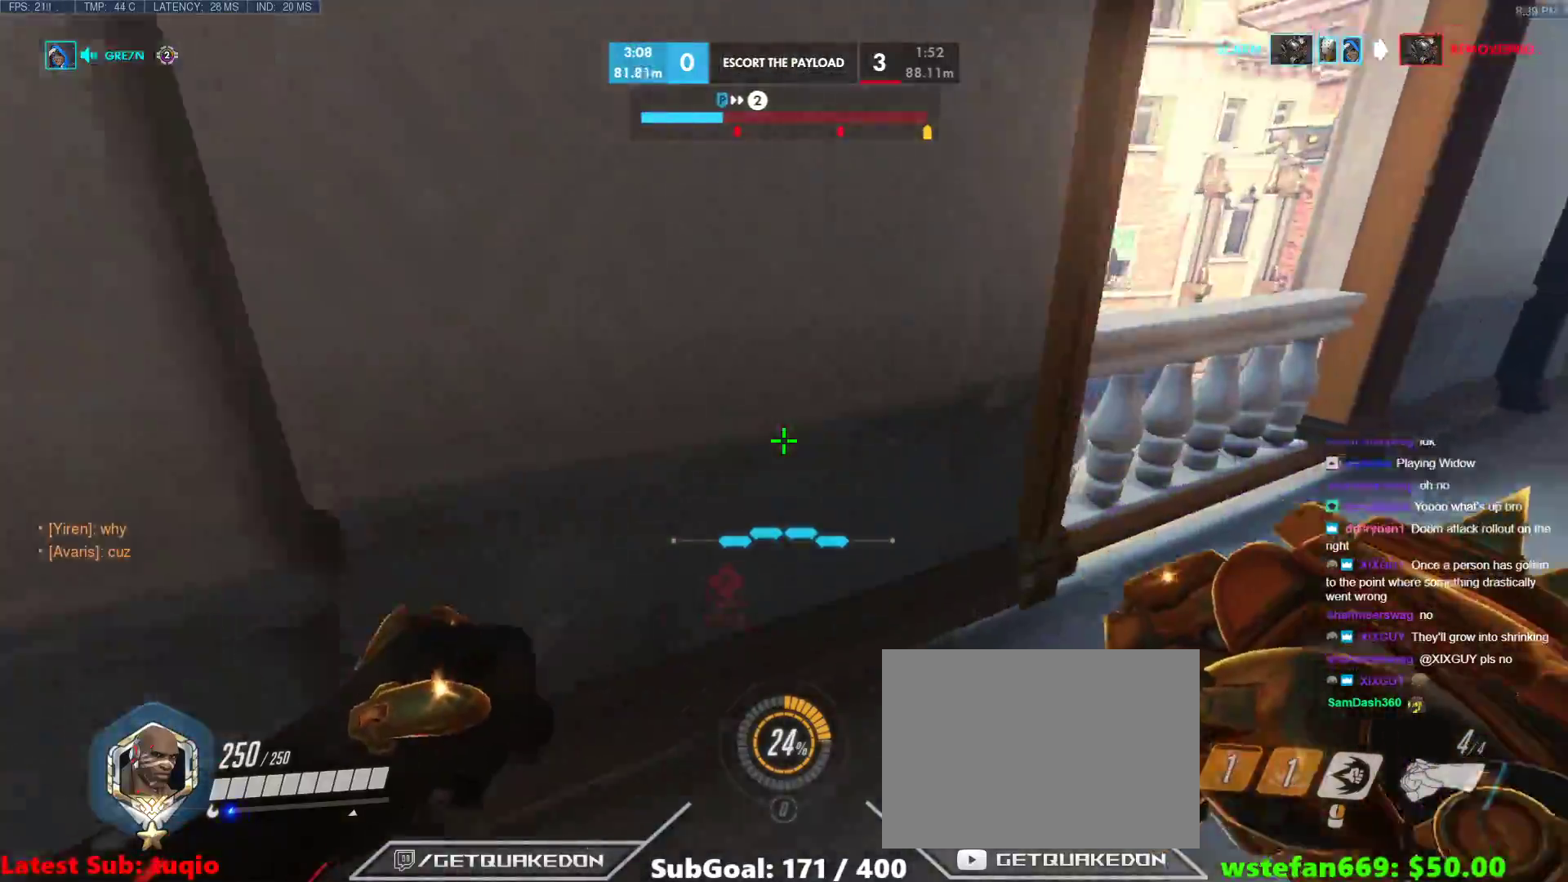
{"keys": ["d", "w"], "events": [[200, "space", "down"], [383, "space", "up"]]}
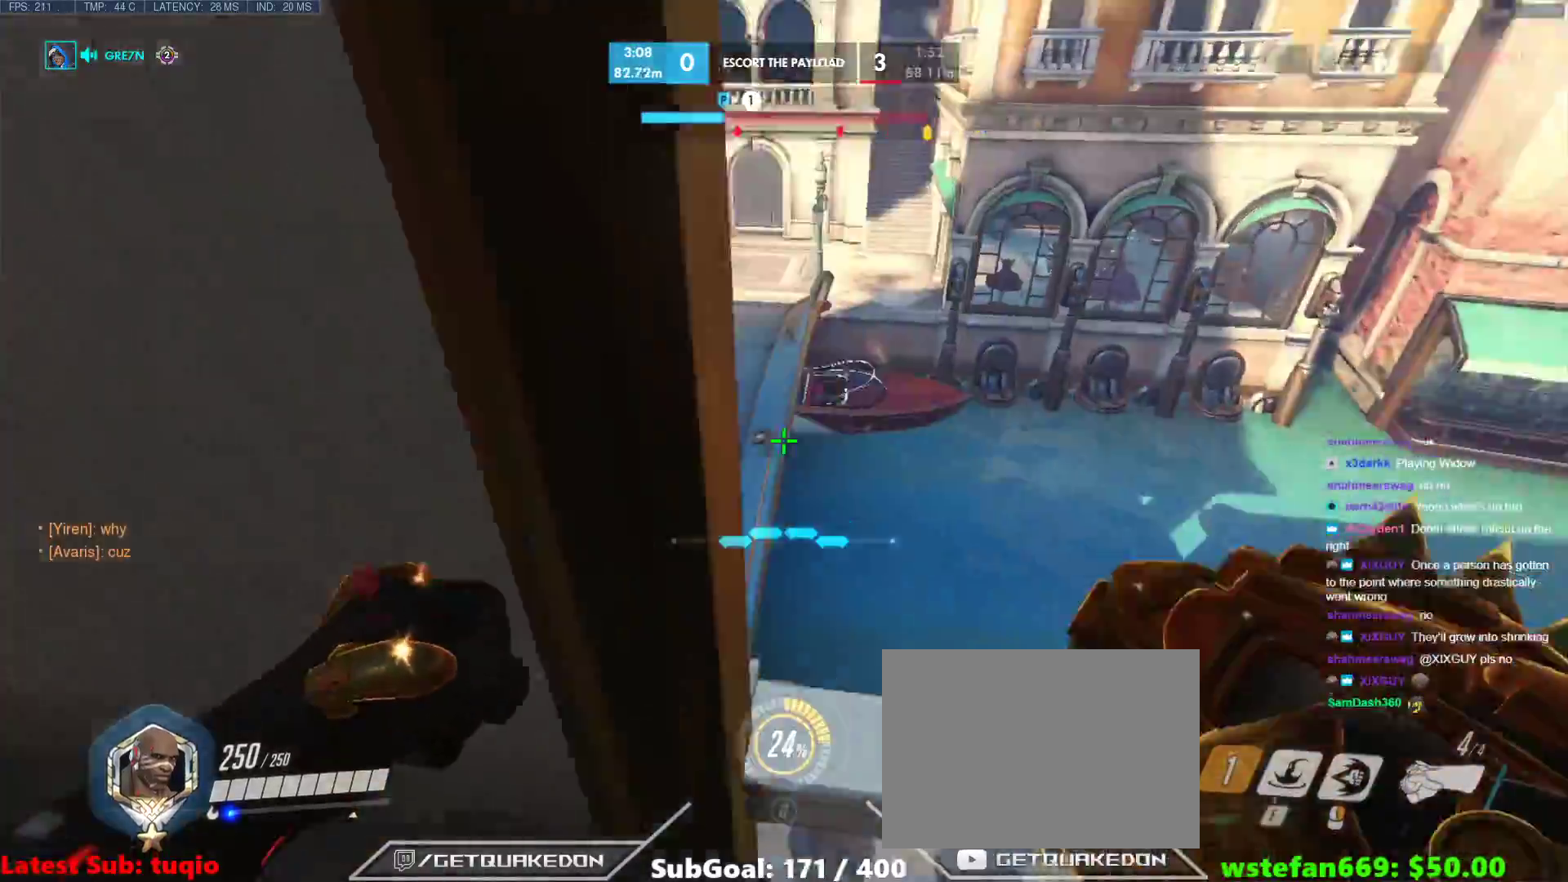
{"keys": ["d", "w"], "events": []}
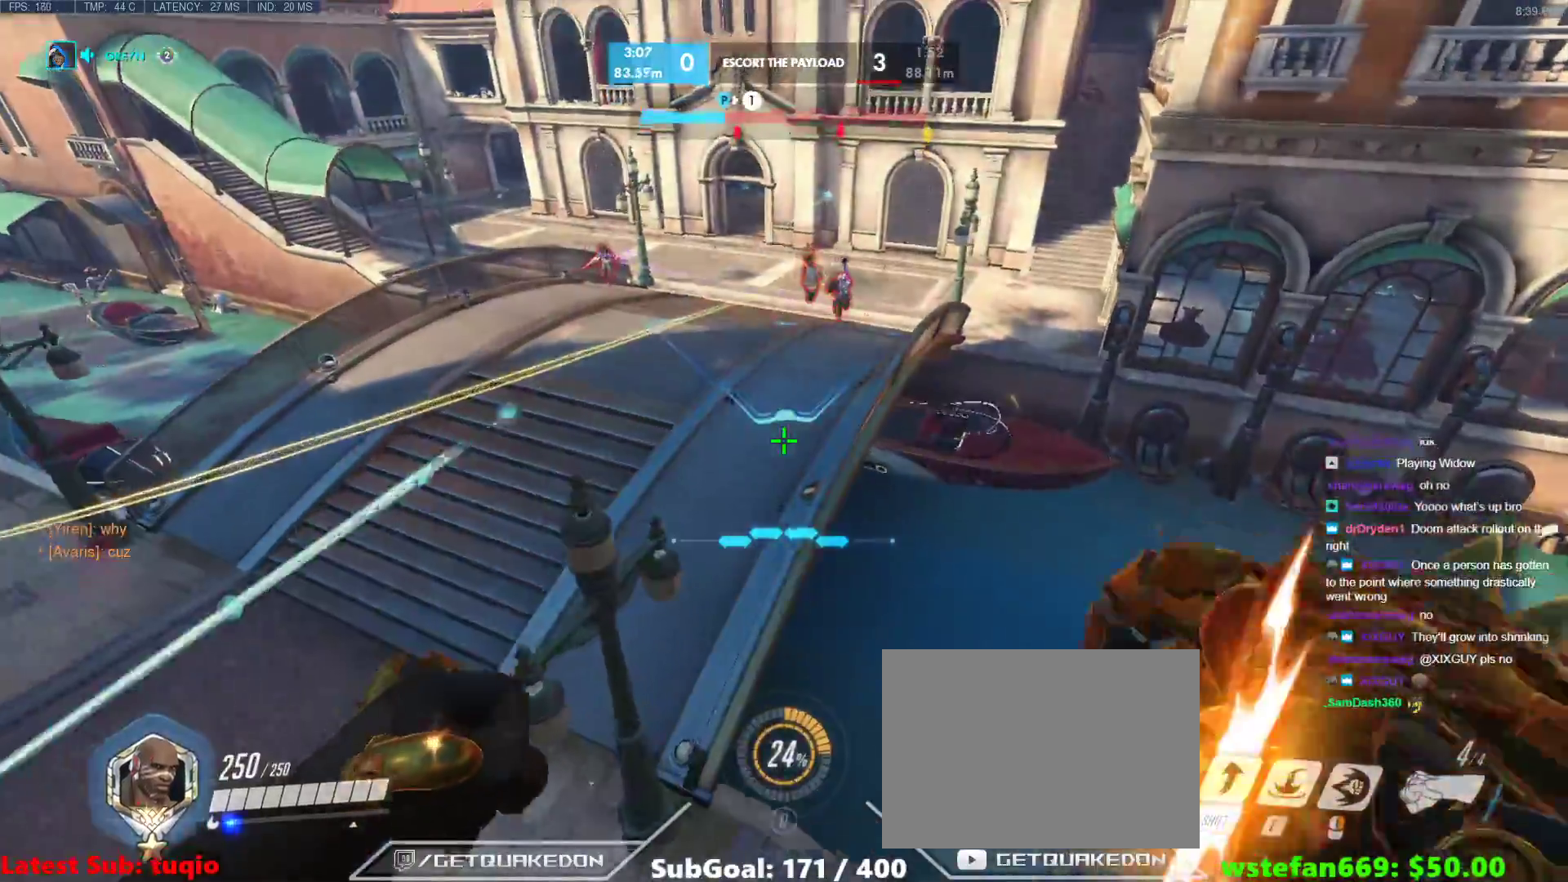
{"keys": ["e", "w"], "events": [[283, "d", "up"], [417, "e", "down"]]}
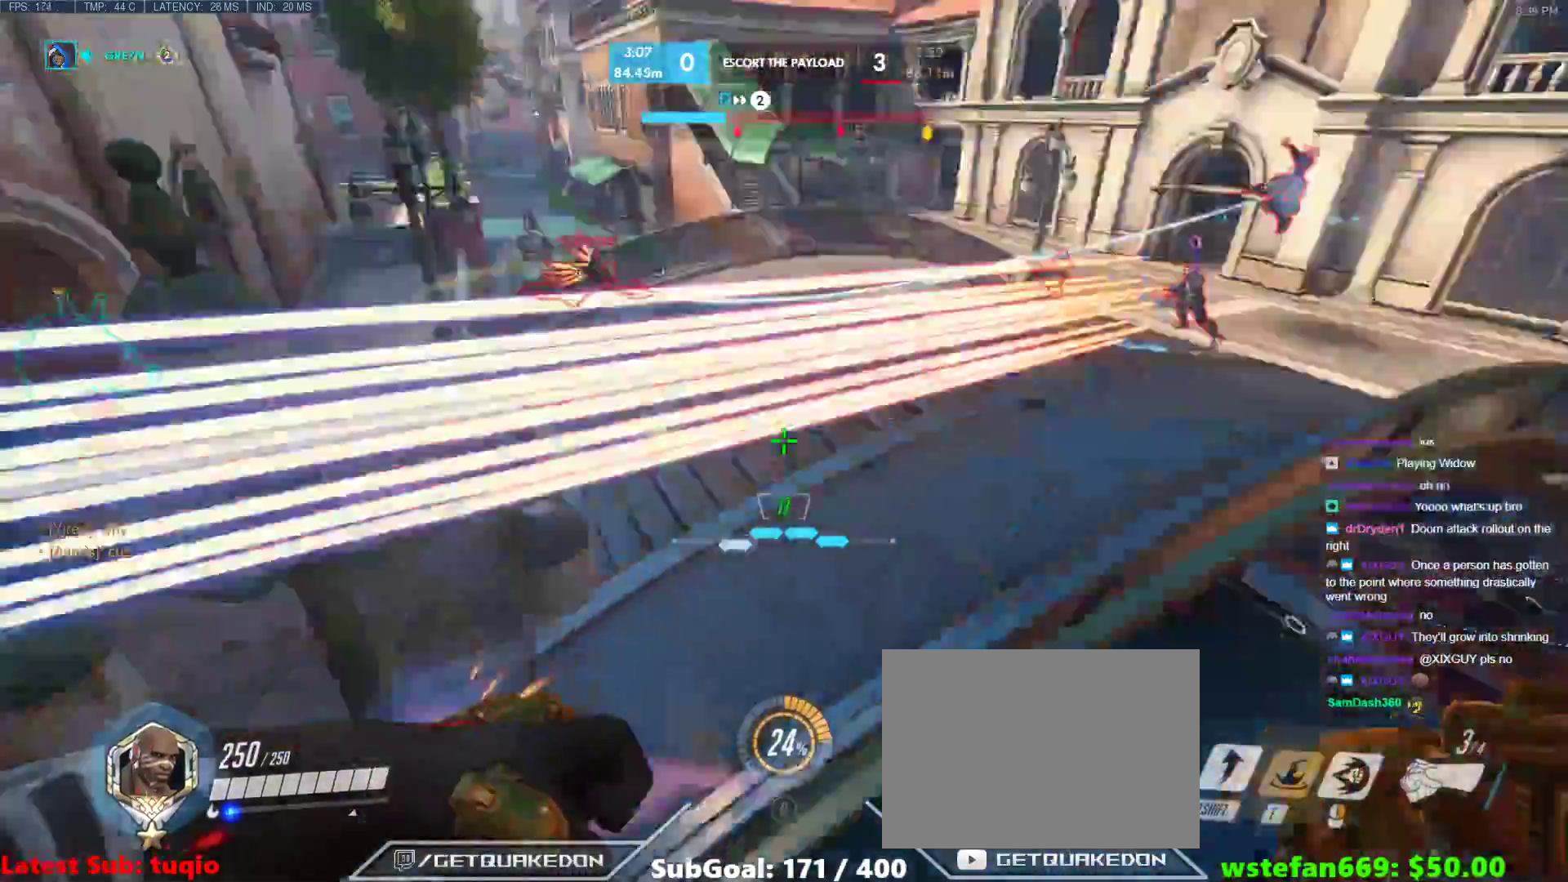
{"keys": ["w"], "events": [[67, "e", "up"], [150, "d", "down"], [383, "d", "up"]]}
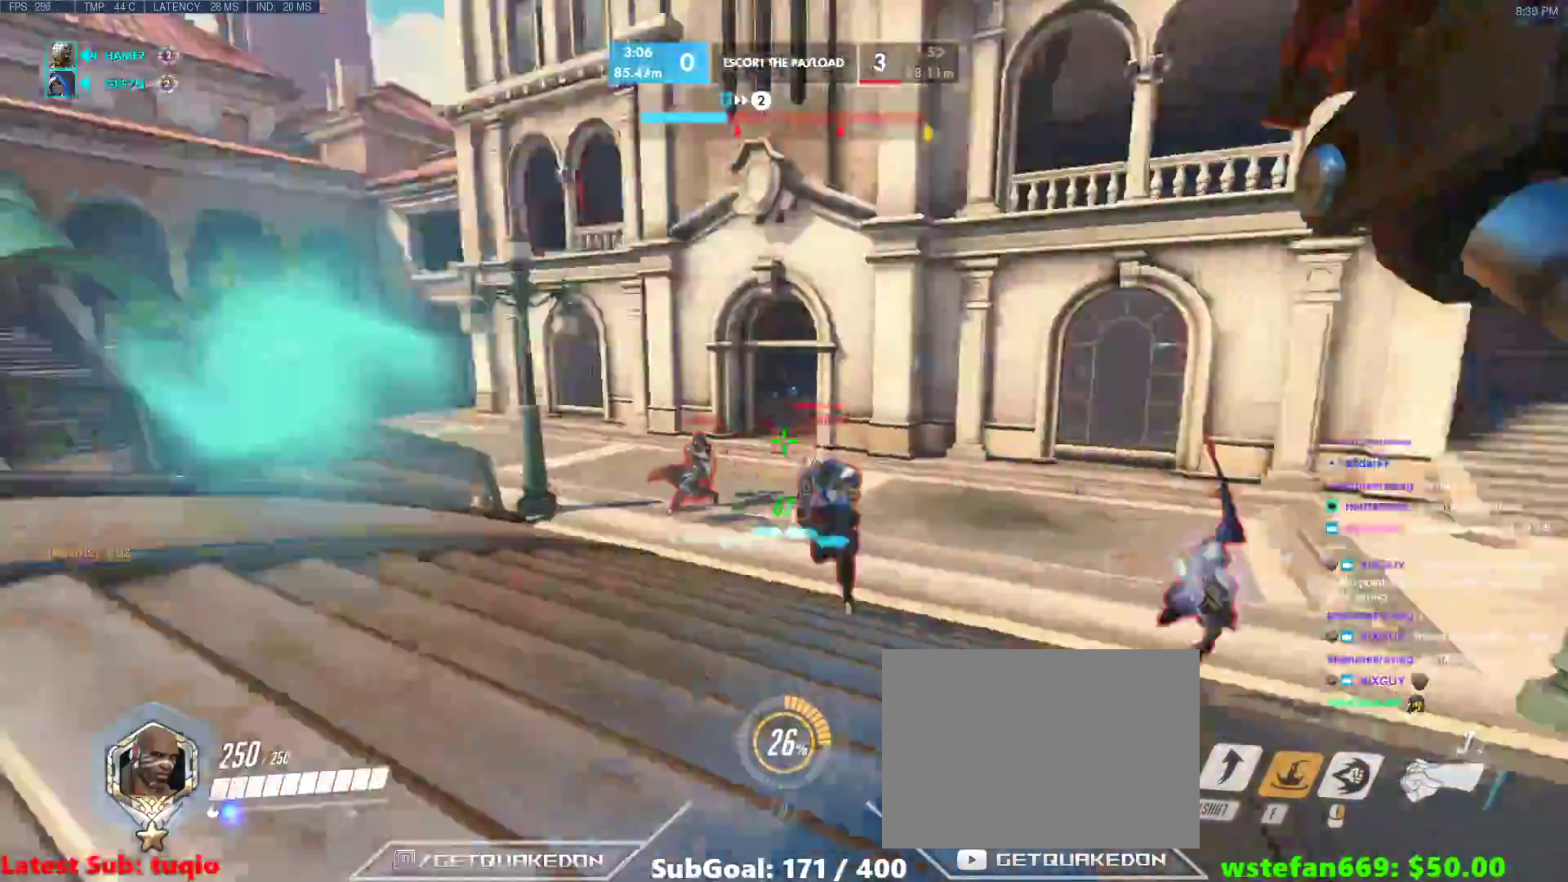
{"keys": ["w"], "events": [[217, "space", "down"], [317, "space", "up"]]}
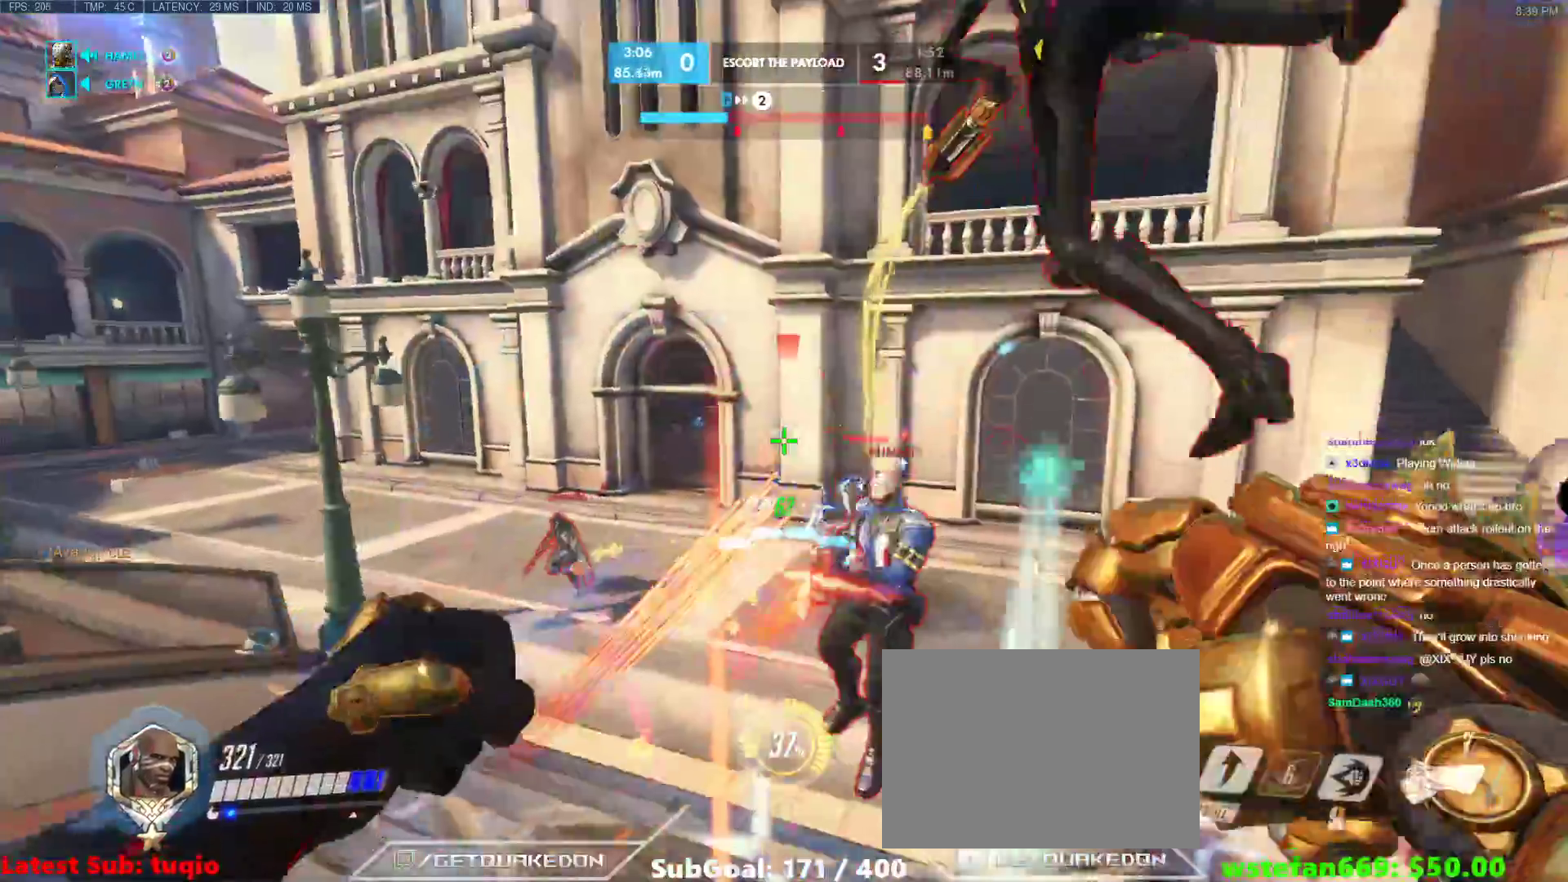
{"keys": ["a", "w"], "events": [[283, "shift", "down"], [333, "a", "down"], [333, "b", "down"], [417, "b", "up"], [467, "shift", "up"]]}
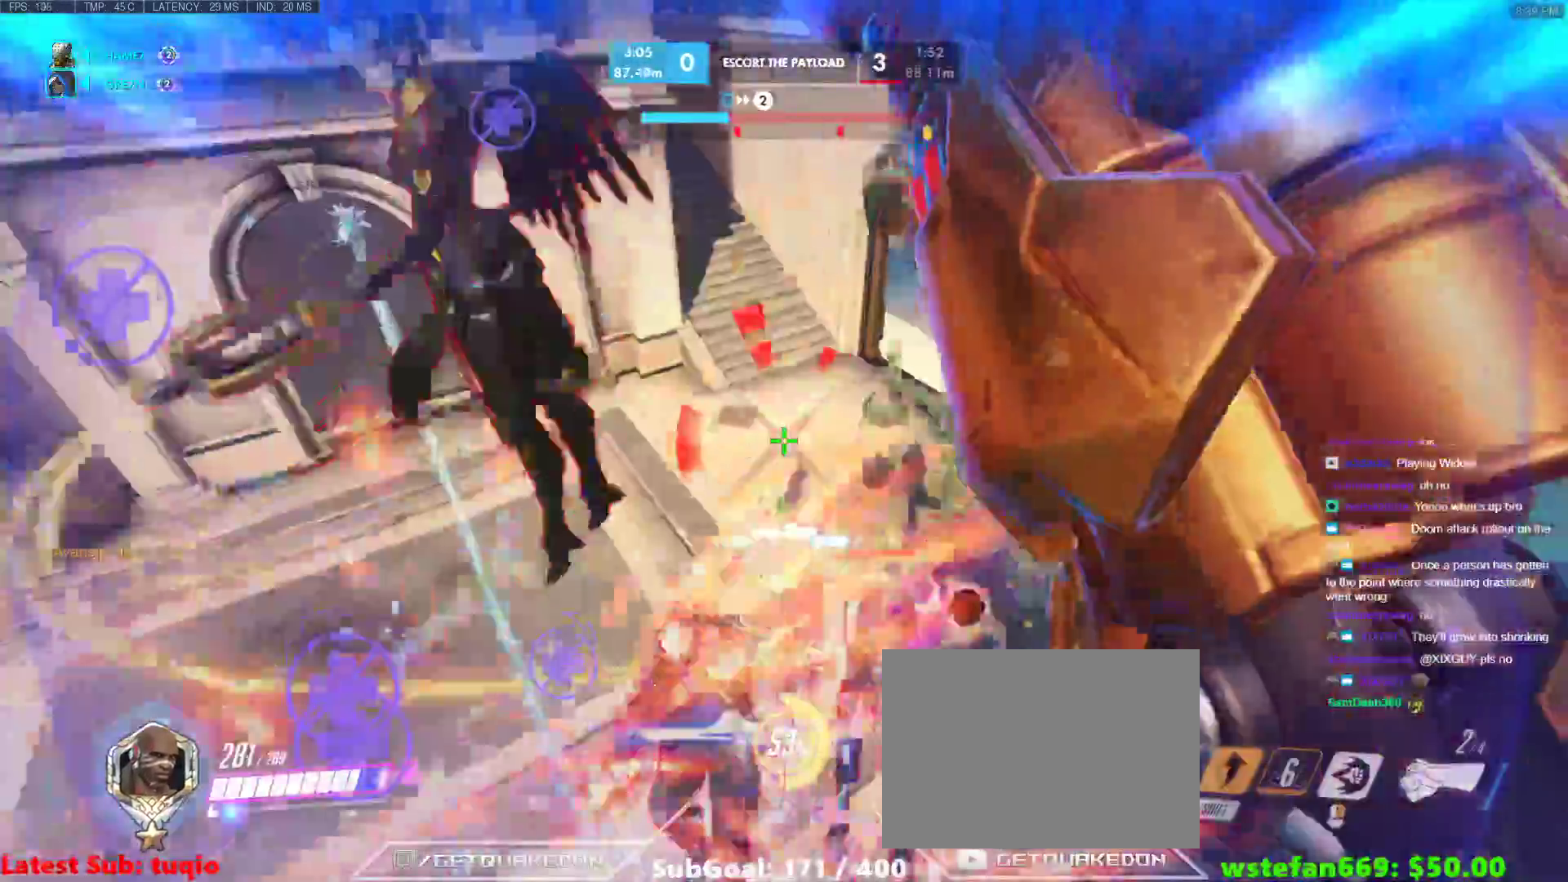
{"keys": ["w"], "events": [[200, "a", "up"]]}
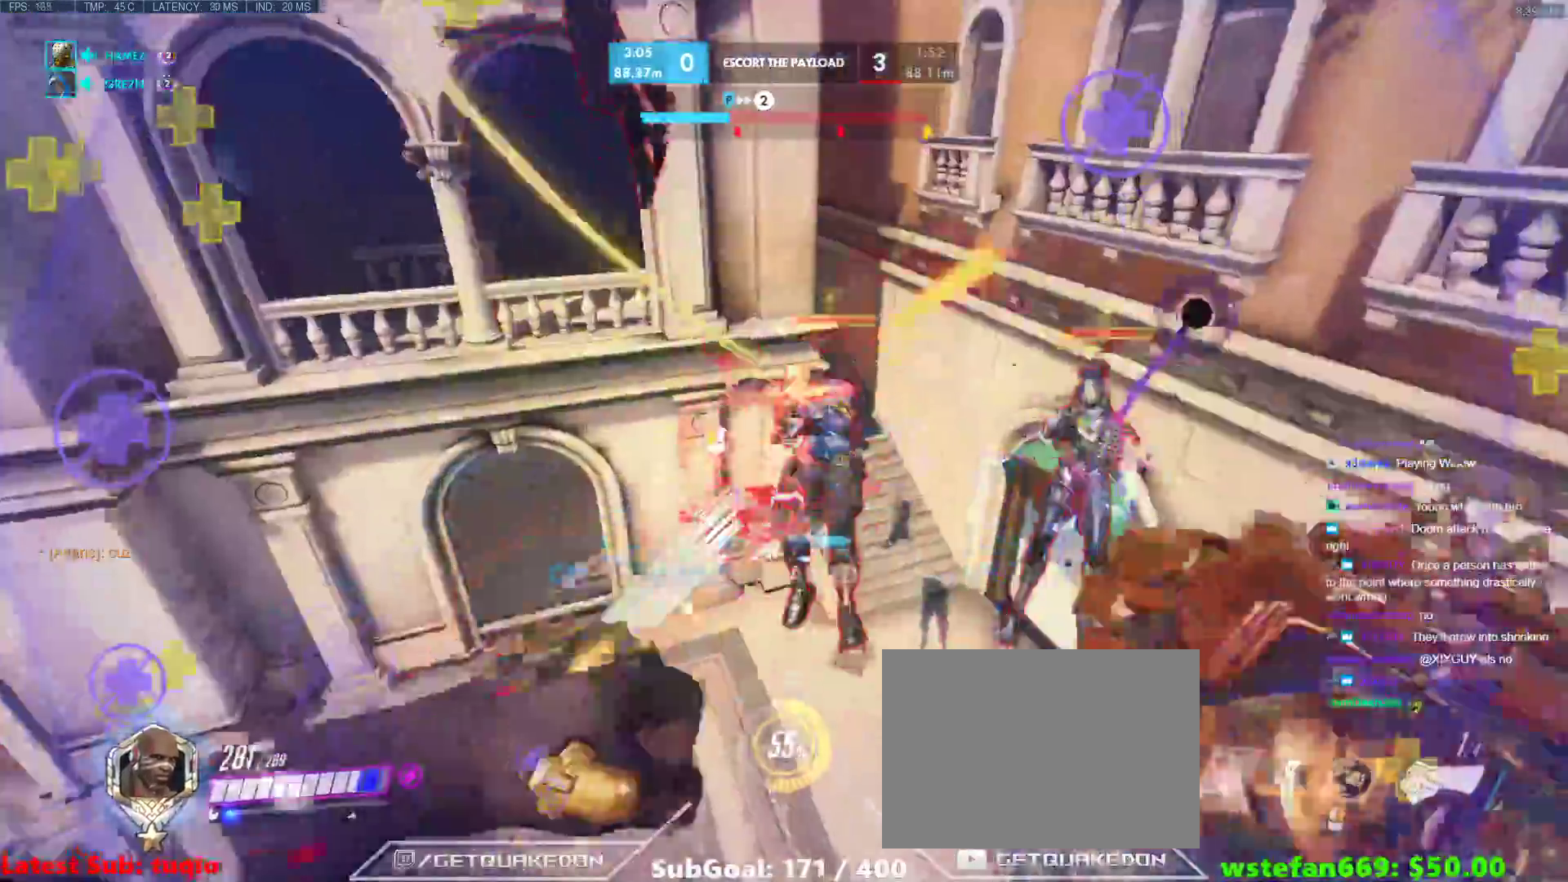
{"keys": ["w"], "events": [[83, "a", "down"], [117, "a", "up"]]}
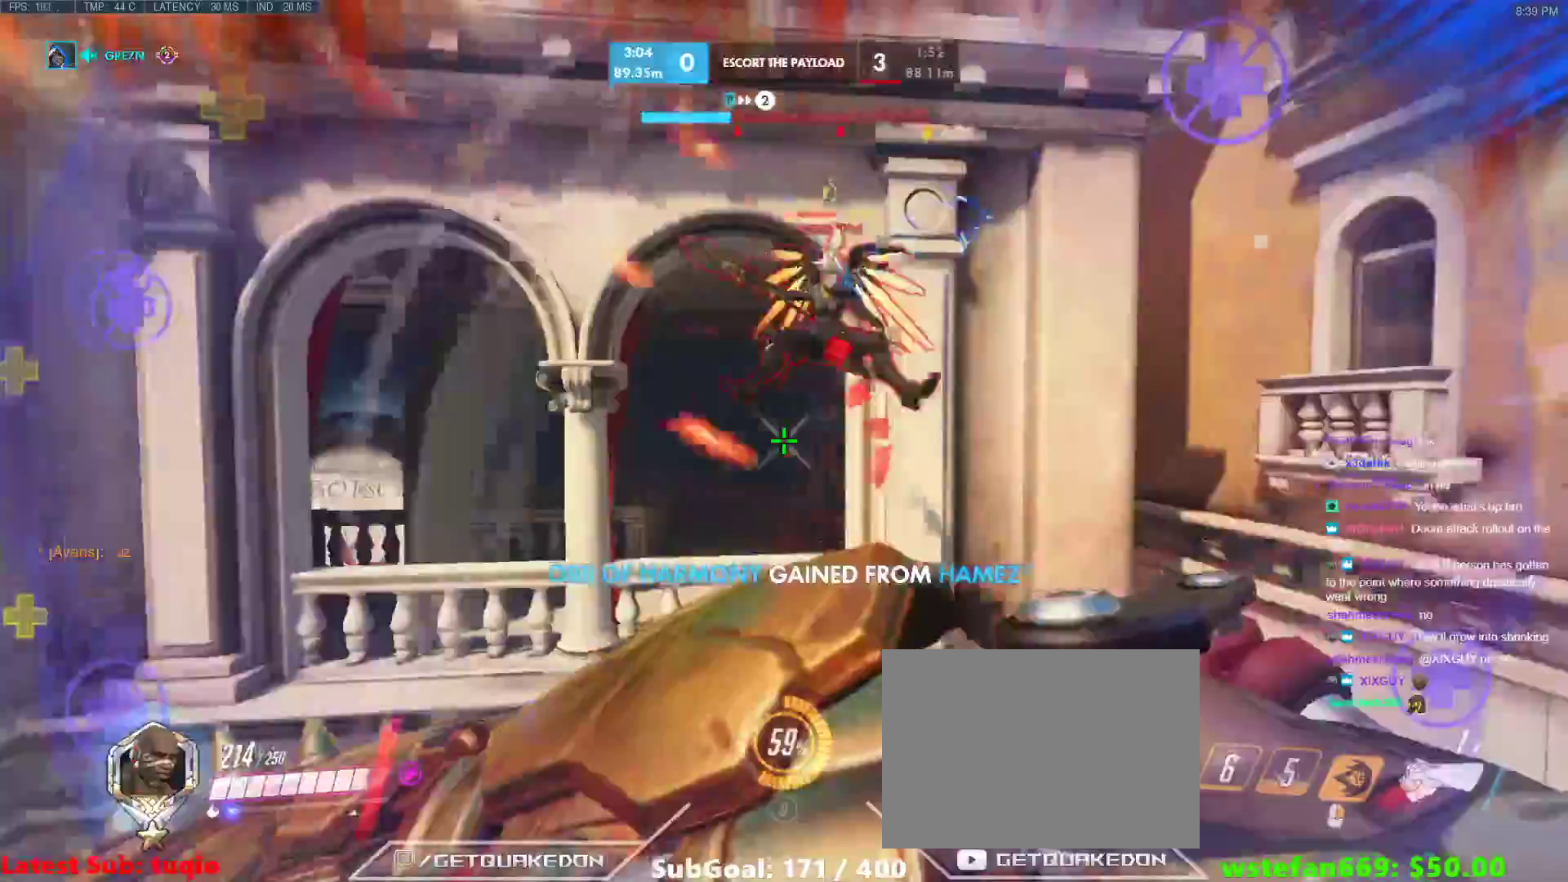
{"keys": ["w"], "events": []}
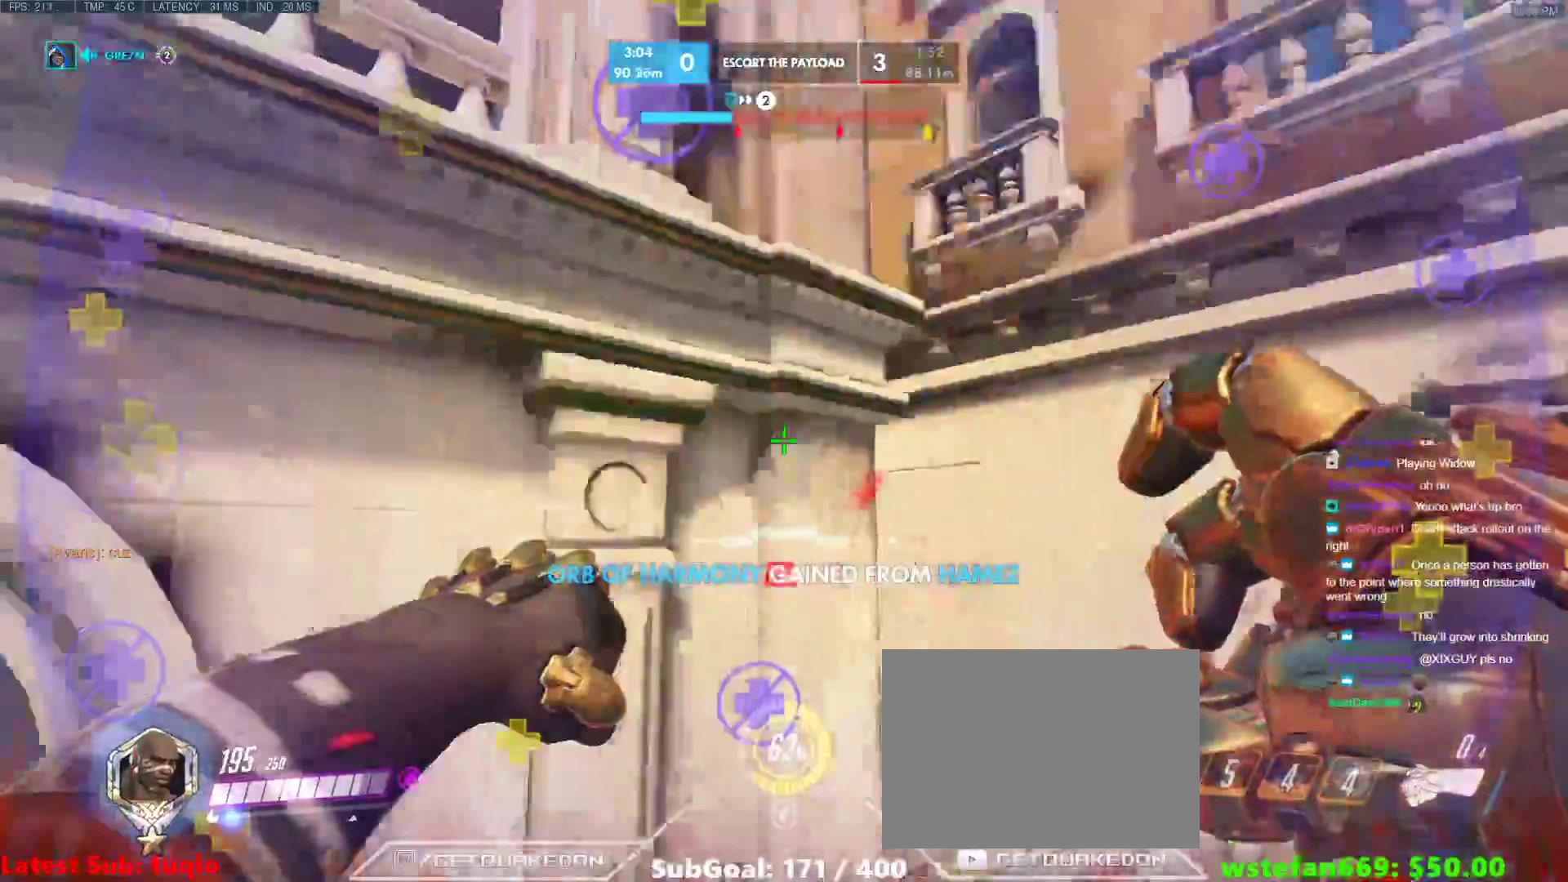
{"keys": ["a", "space", "w"], "events": [[350, "a", "down"], [483, "space", "down"]]}
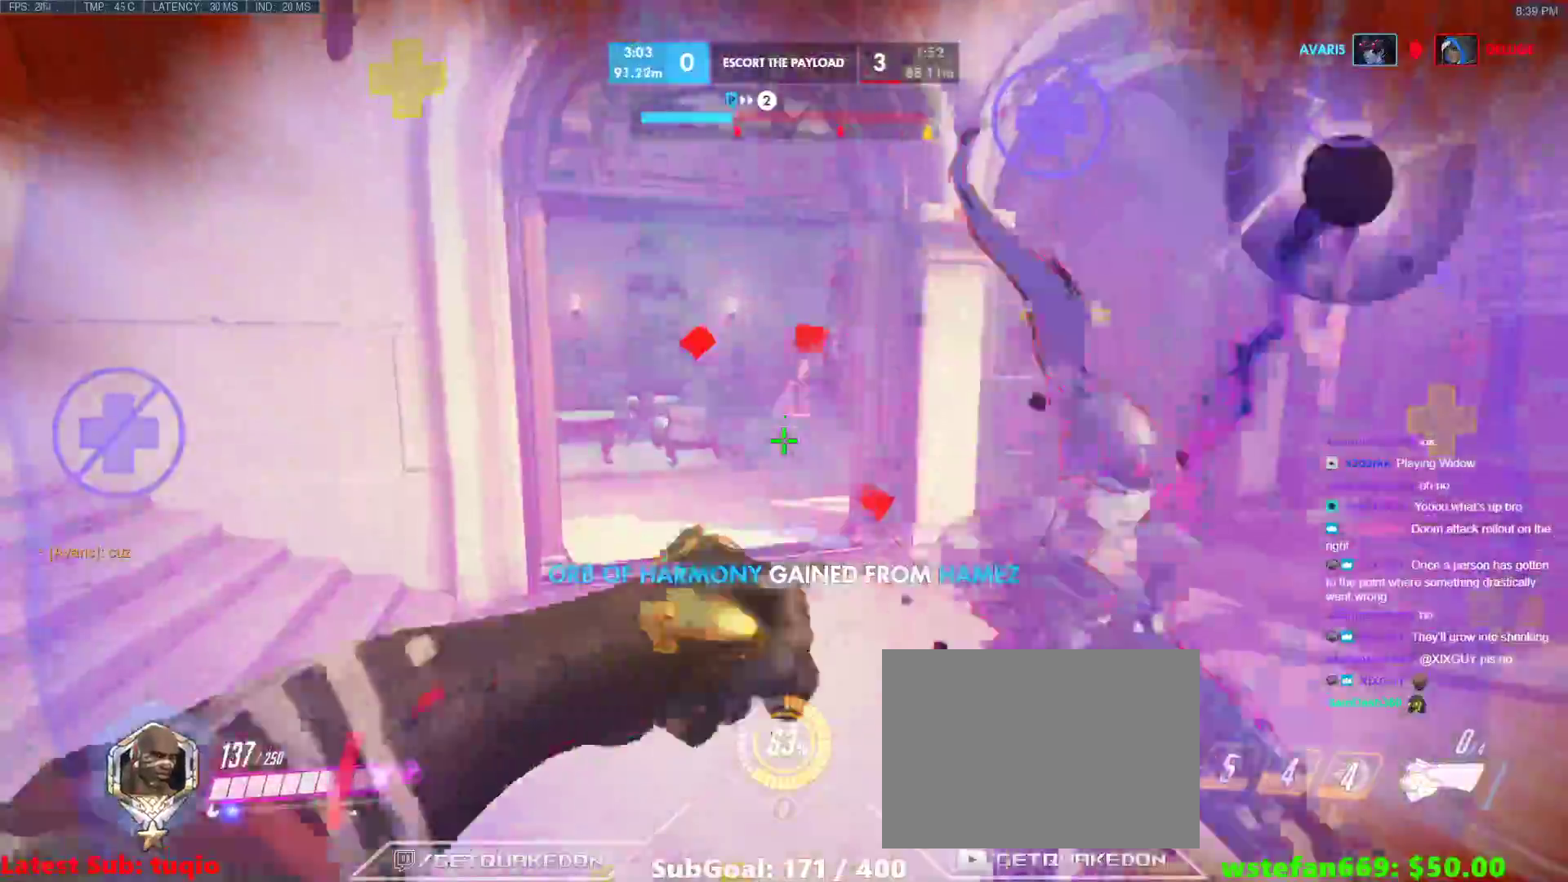
{"keys": ["d", "s"], "events": [[117, "space", "up"], [217, "w", "up"], [267, "s", "down"], [450, "a", "up"], [500, "d", "down"]]}
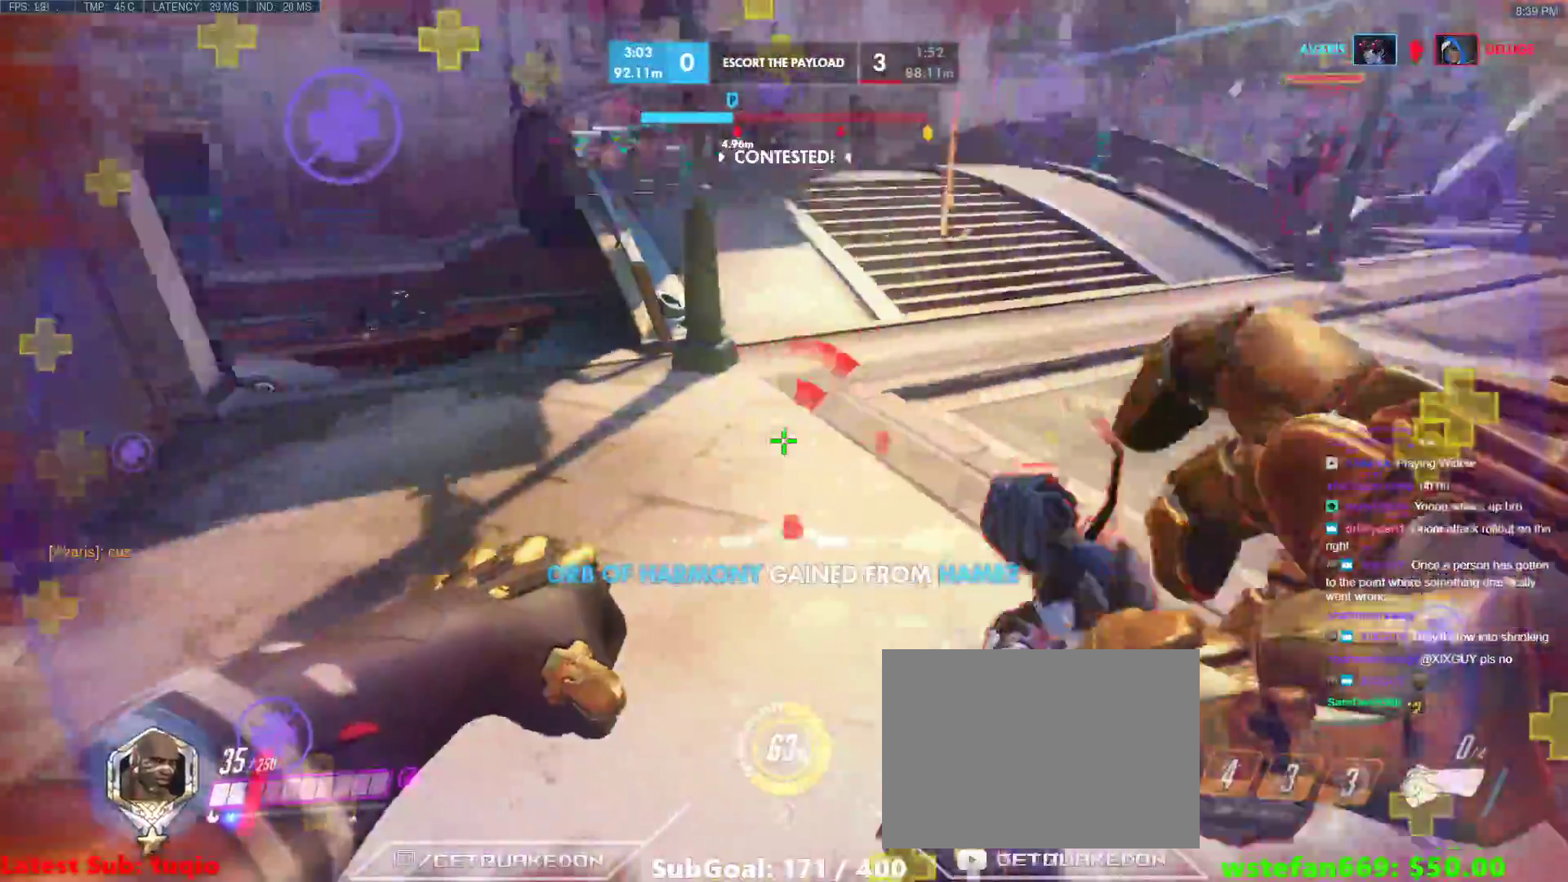
{"keys": ["a", "s"], "events": [[50, "space", "down"], [150, "space", "up"], [283, "space", "down"], [333, "a", "down"], [333, "d", "up"], [333, "space", "up"]]}
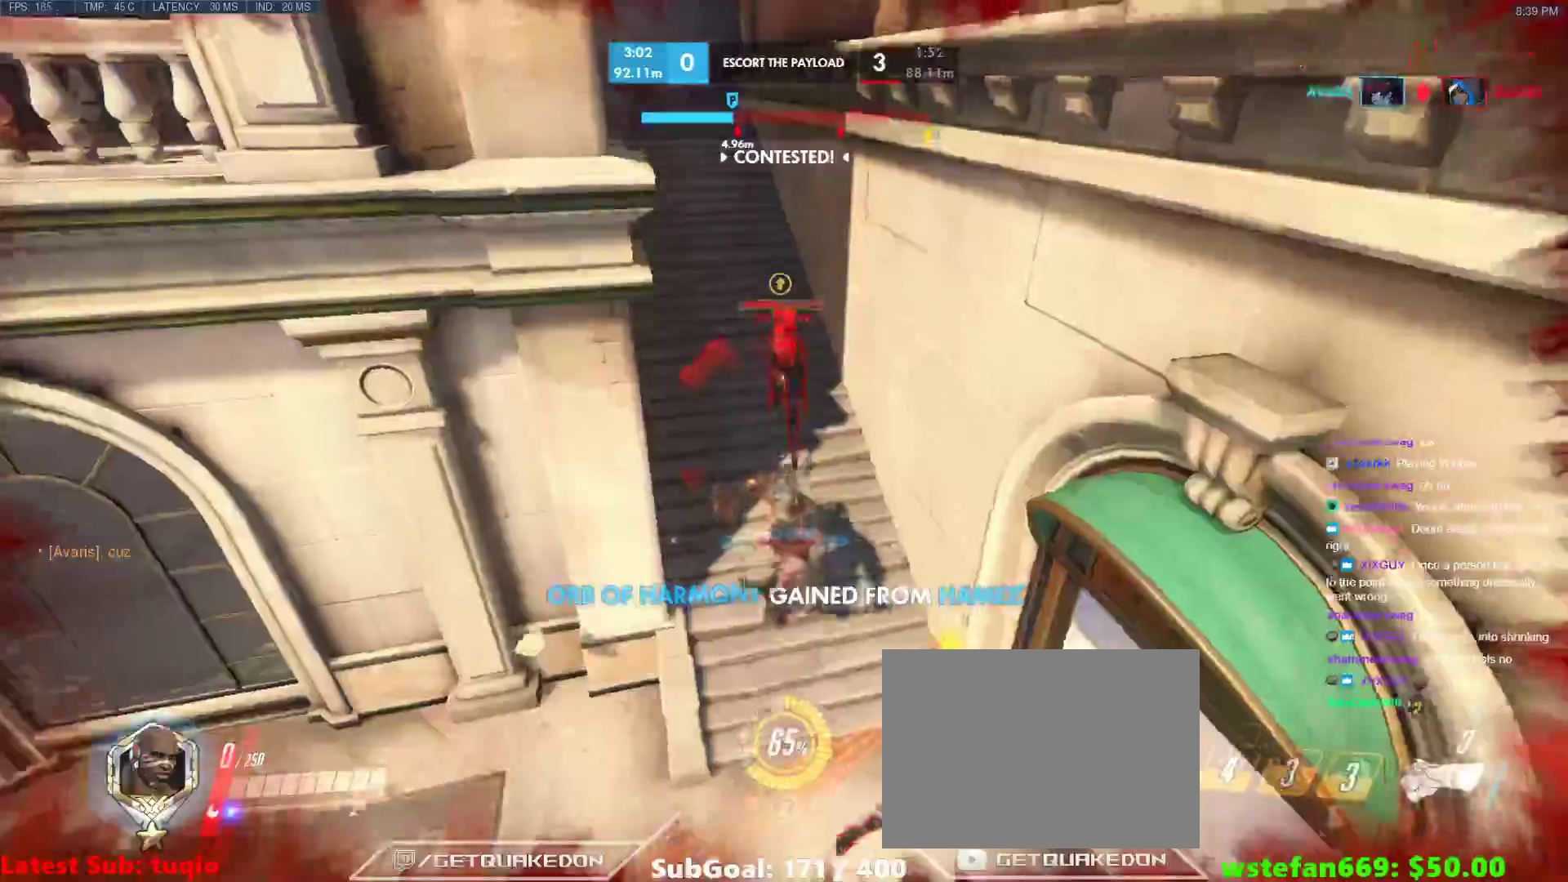
{"keys": [], "events": [[300, "a", "up"], [300, "s", "up"], [350, "space", "down"], [383, "space", "up"]]}
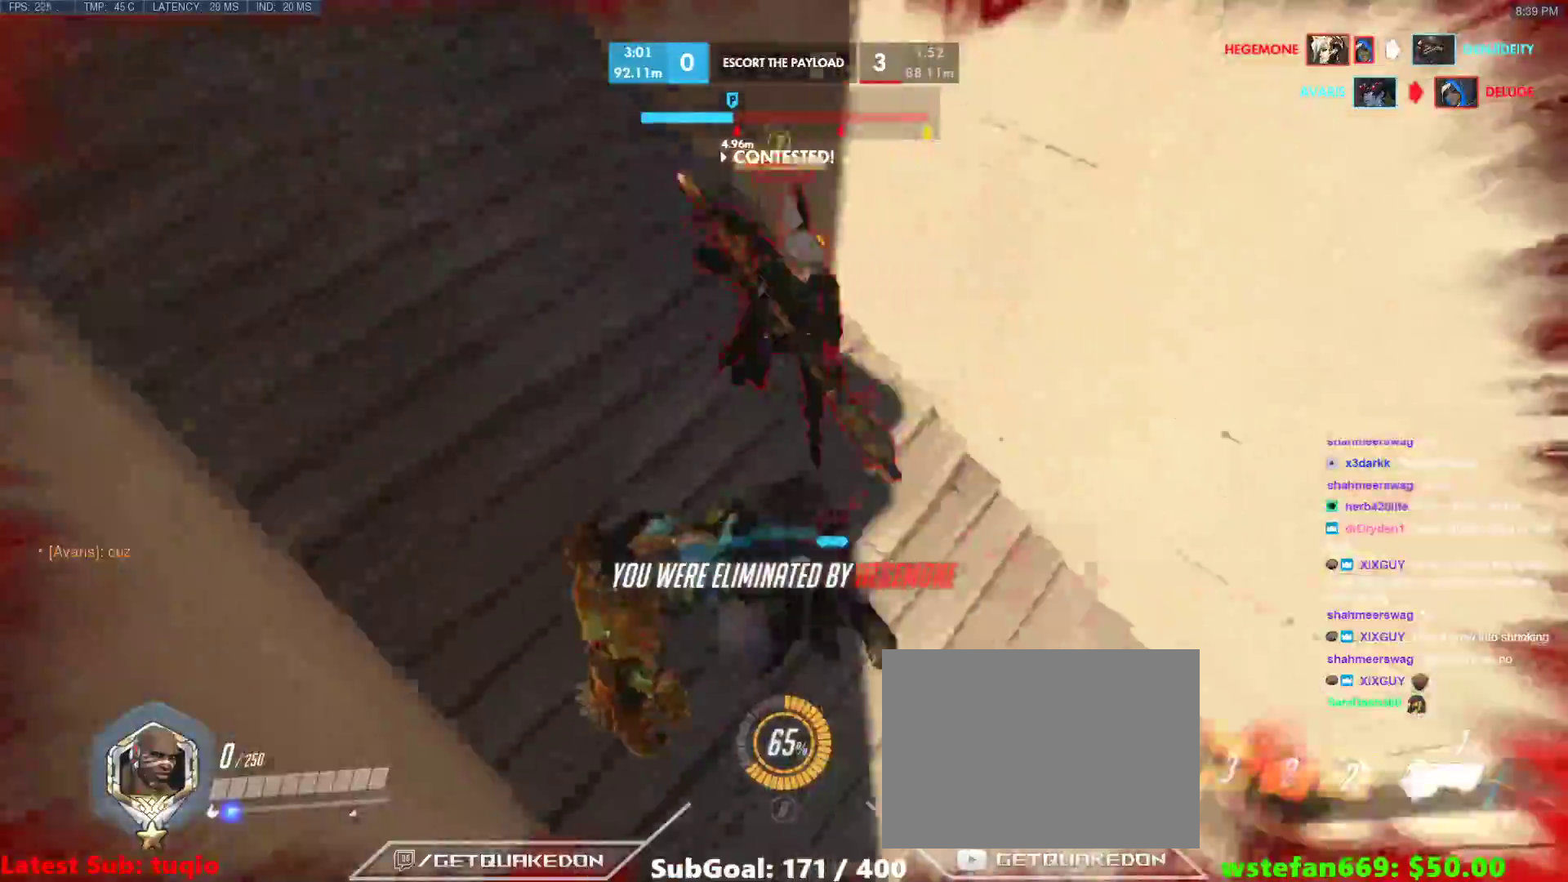
{"keys": [], "events": [[217, "space", "down"], [267, "space", "up"], [367, "space", "down"], [400, "space", "up"]]}
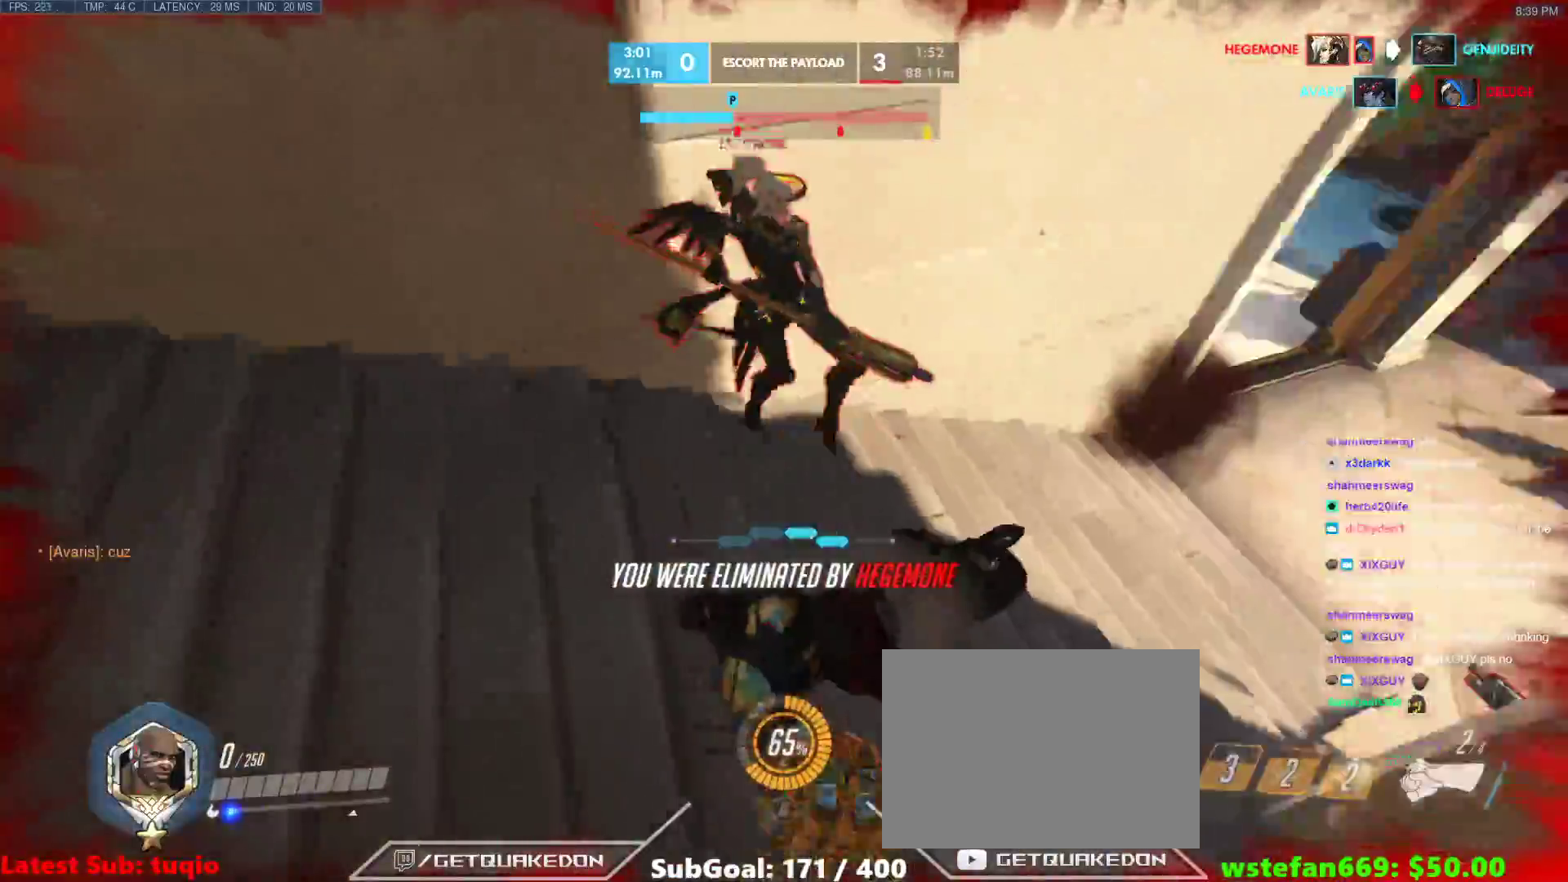
{"keys": ["space"], "events": [[417, "space", "down"]]}
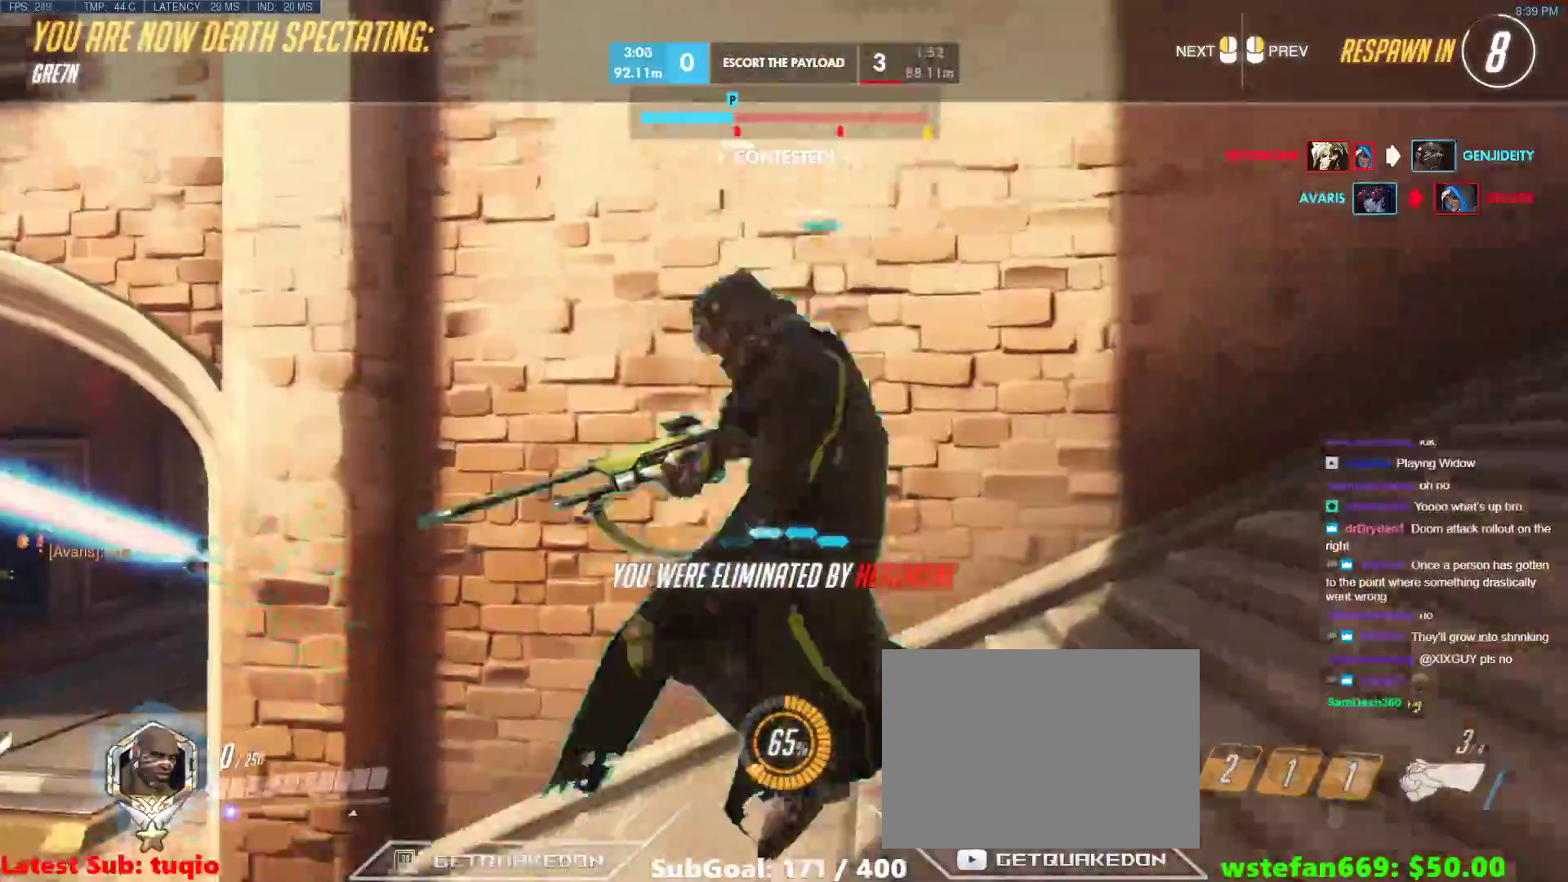
{"keys": [], "events": [[117, "space", "up"]]}
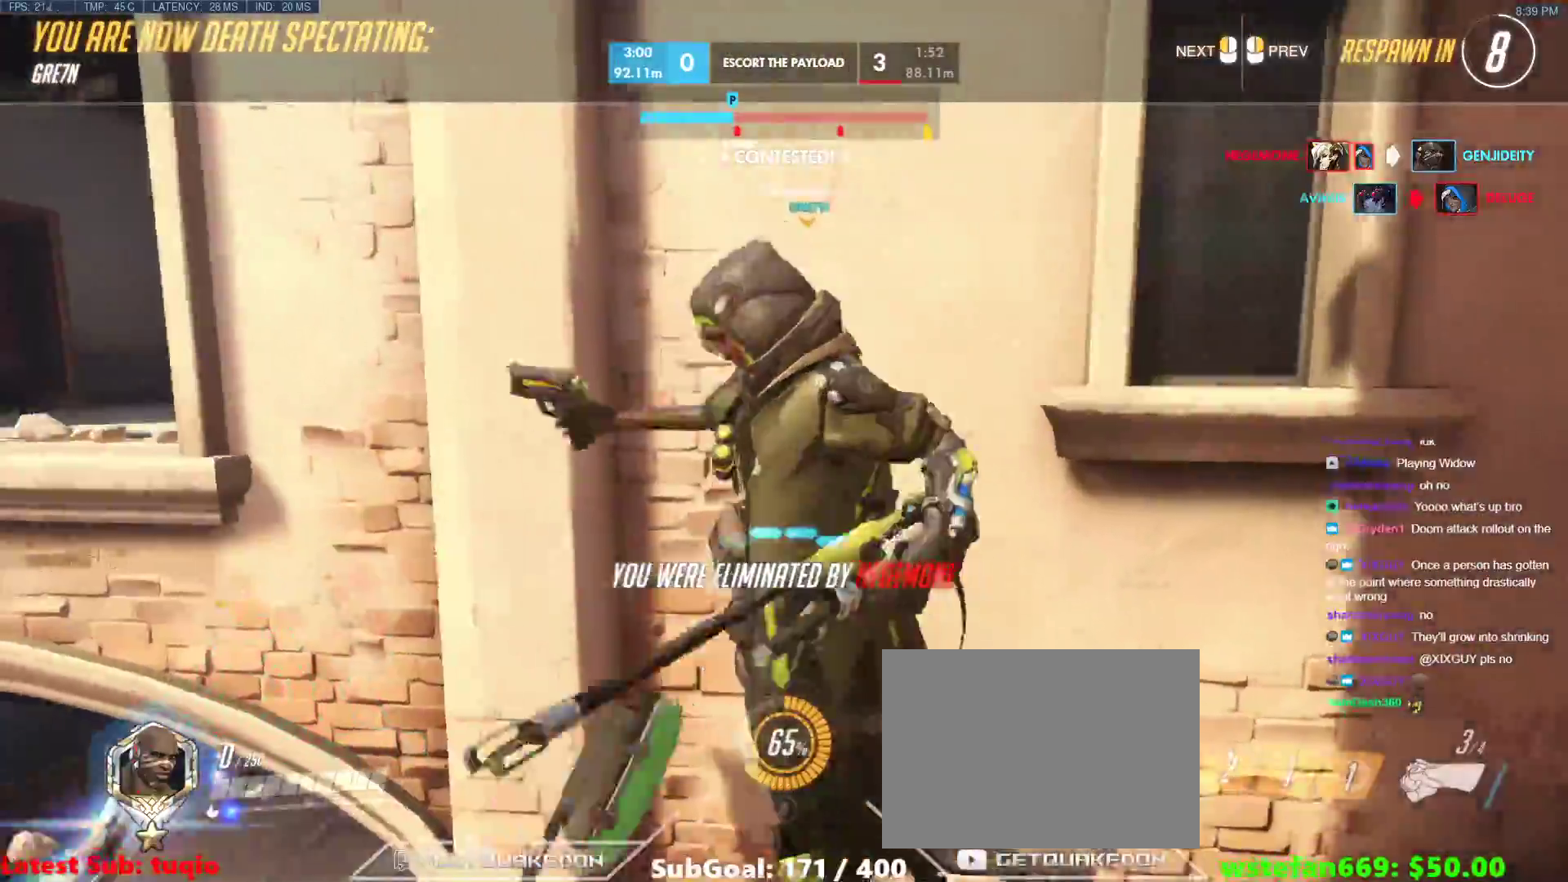
{"keys": ["space"], "events": [[450, "space", "down"]]}
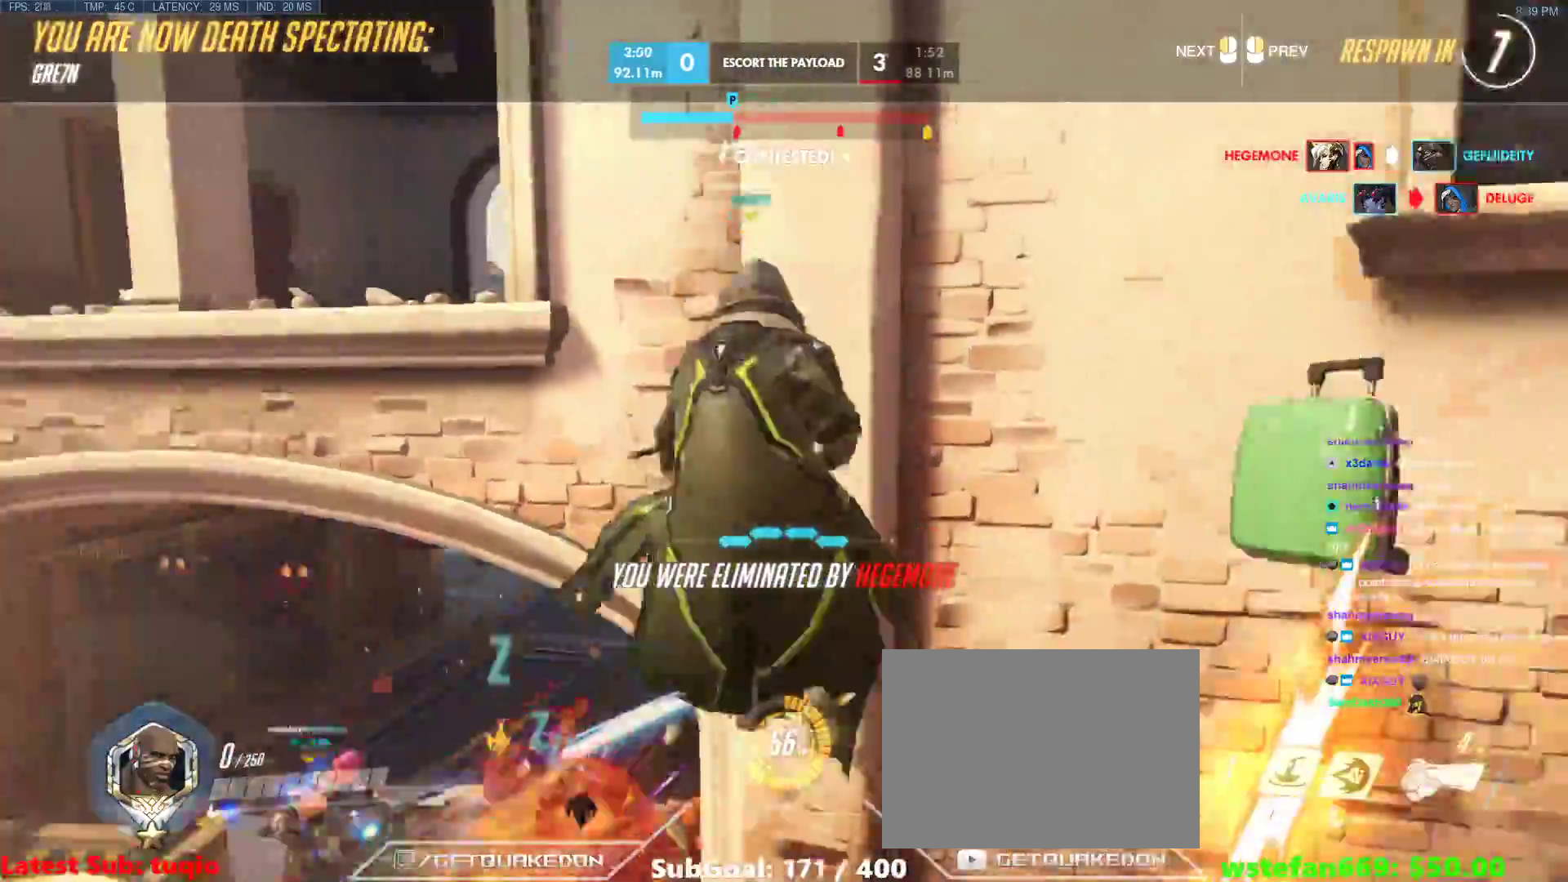
{"keys": [], "events": [[100, "space", "up"]]}